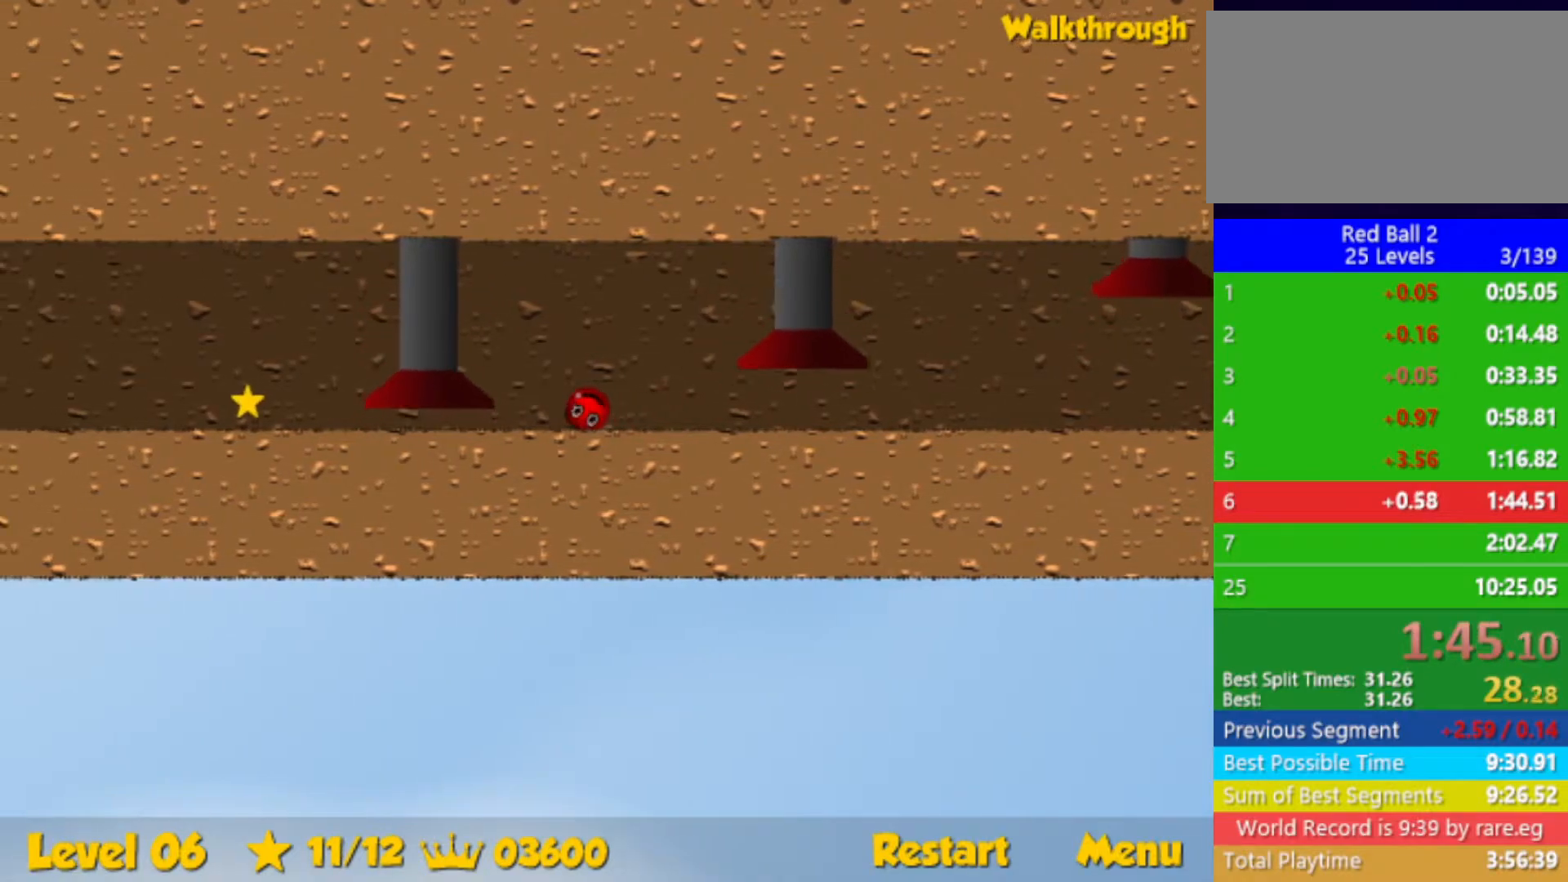
Gameplay with keyboard; each line is a JSON object with the keys held at the frame after it. "events" lists presses ("down") and releases ("up") of "down", "left", "p", "r", "right" and "up" between this image and that frame as [ms after this image, input, new state], when the widget could be followed in between. No other keys are recorded. Mouse input is not recorded.
{"keys": ["left"], "events": []}
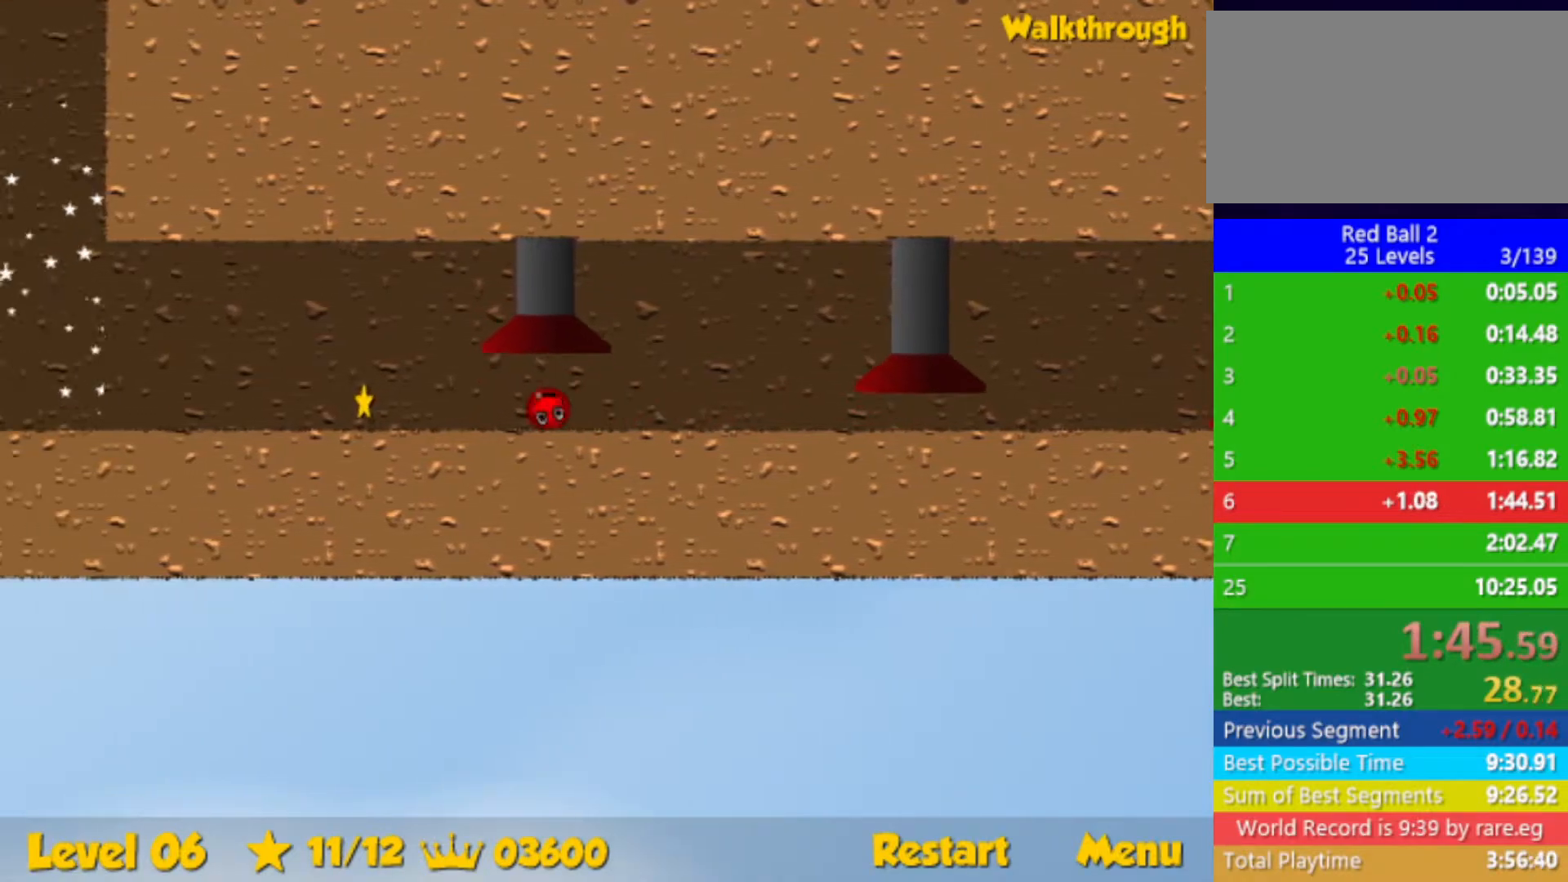
{"keys": ["left"], "events": []}
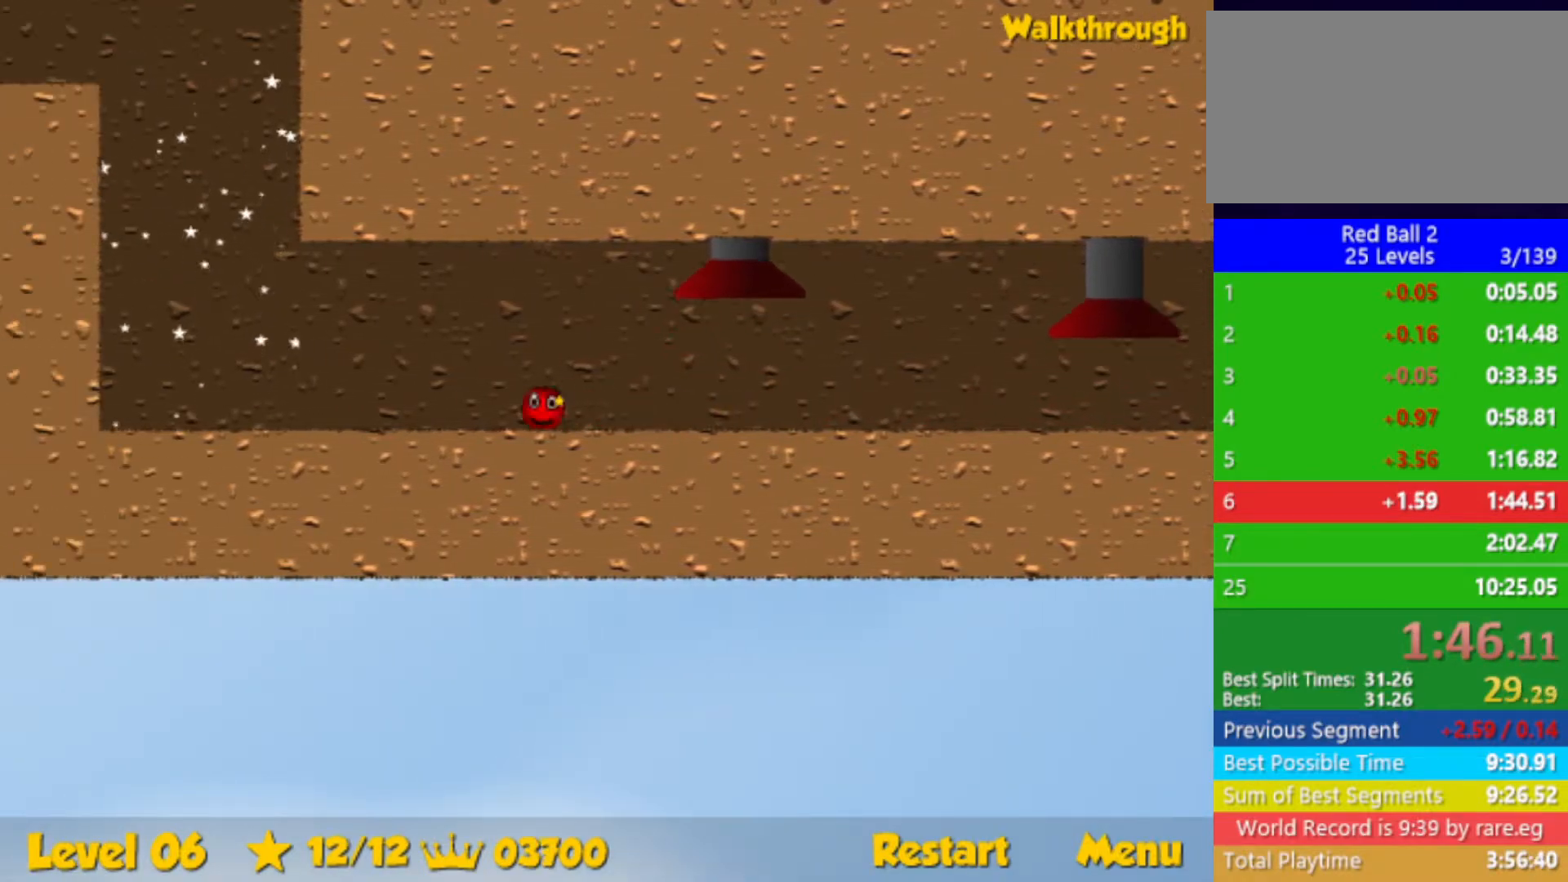
{"keys": ["right", "up"], "events": [[267, "up", "down"], [433, "left", "up"], [433, "right", "down"]]}
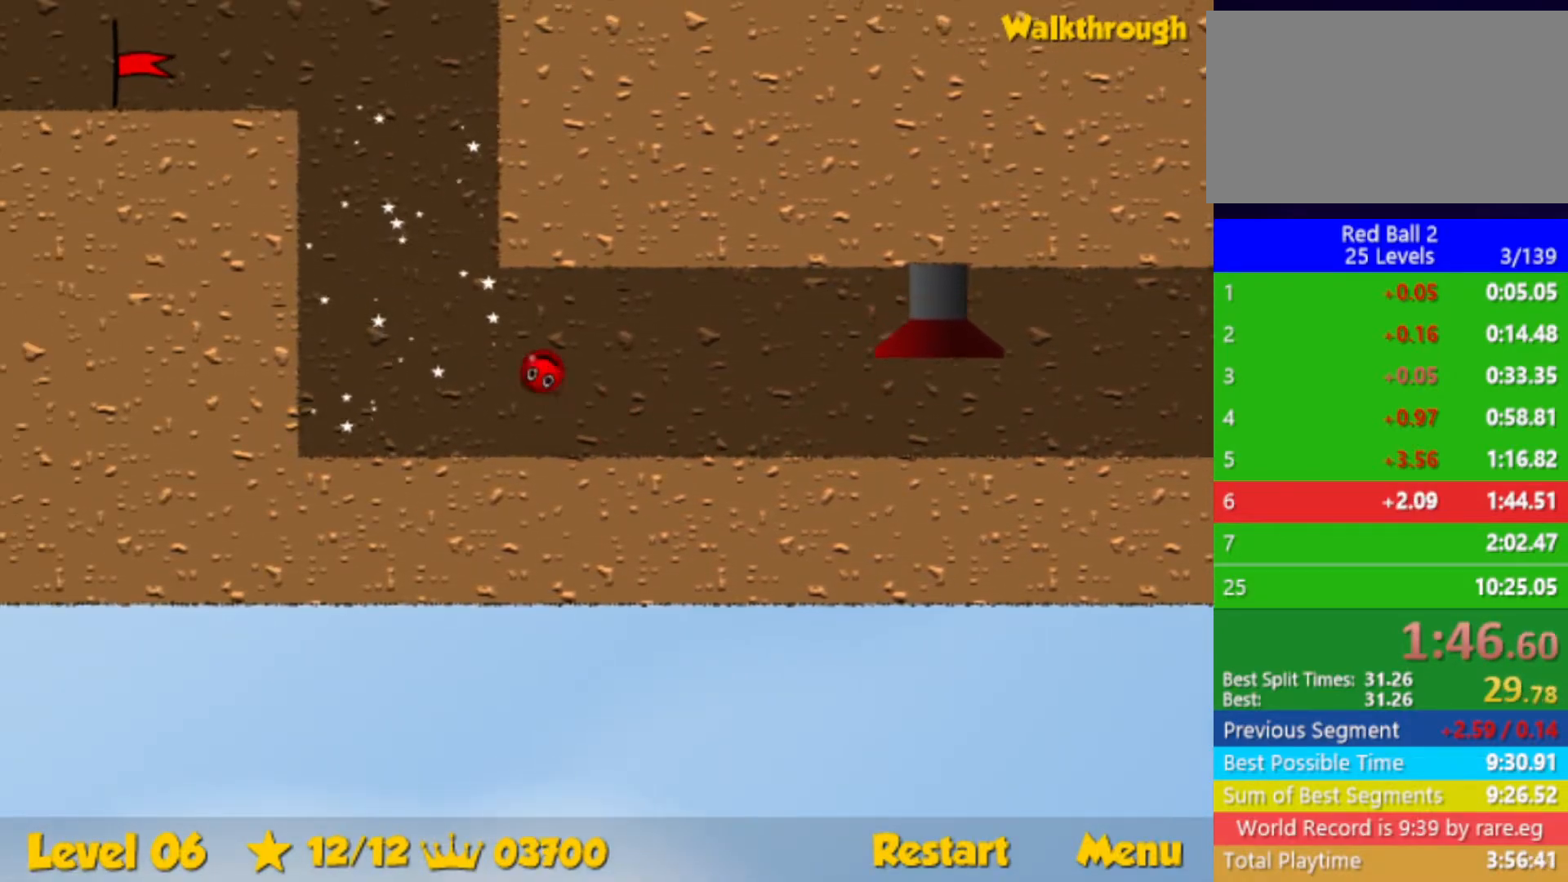
{"keys": ["up"], "events": [[250, "right", "up"]]}
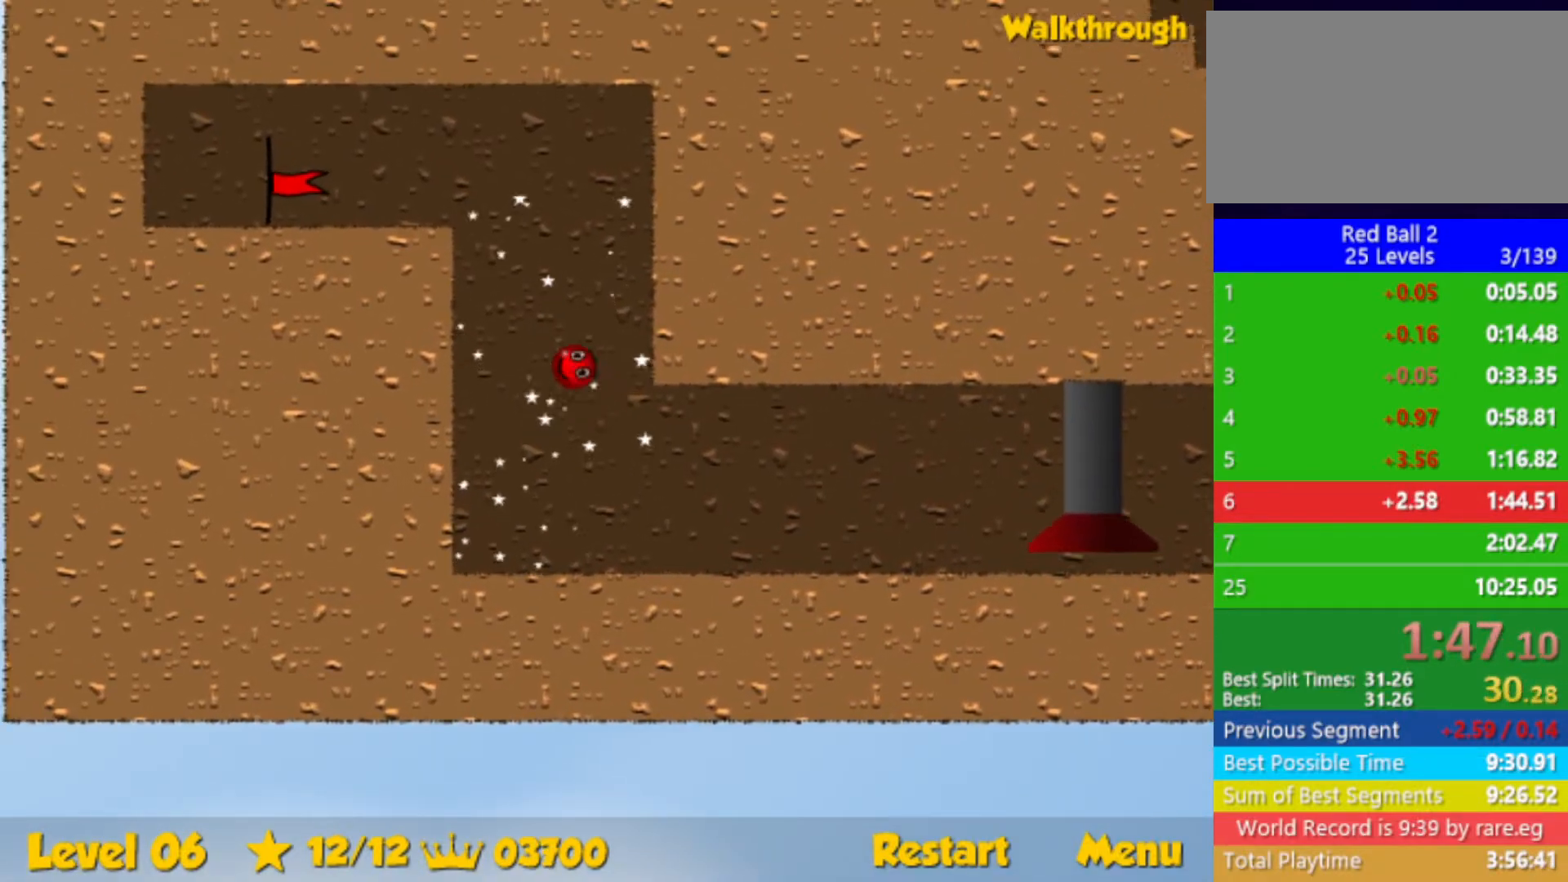
{"keys": ["down", "left"], "events": [[33, "left", "down"], [233, "up", "up"], [383, "down", "down"]]}
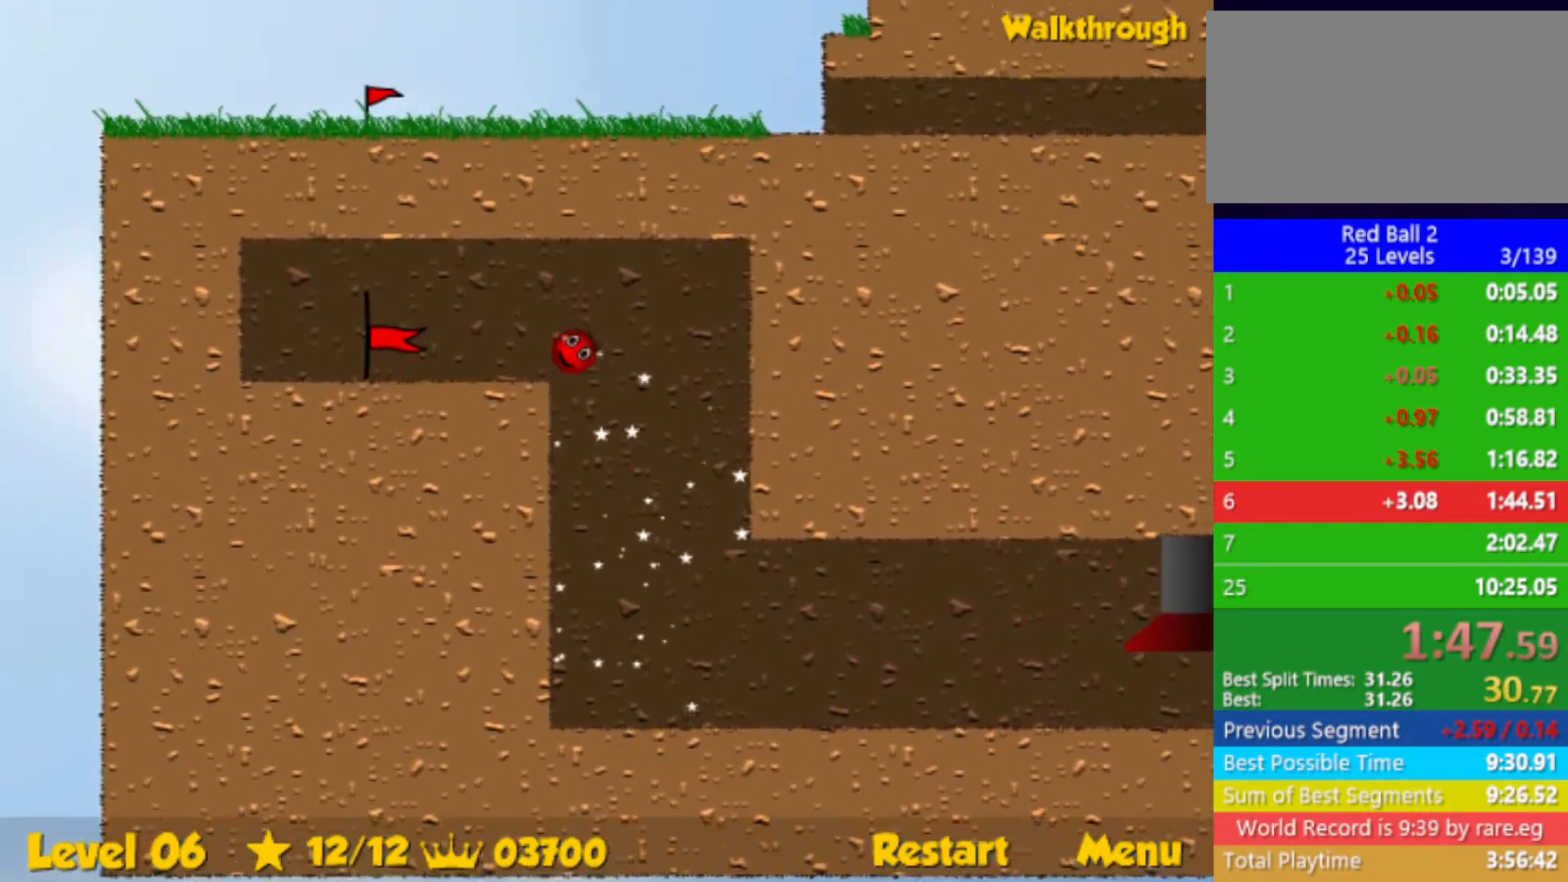
{"keys": ["left"], "events": [[133, "down", "up"]]}
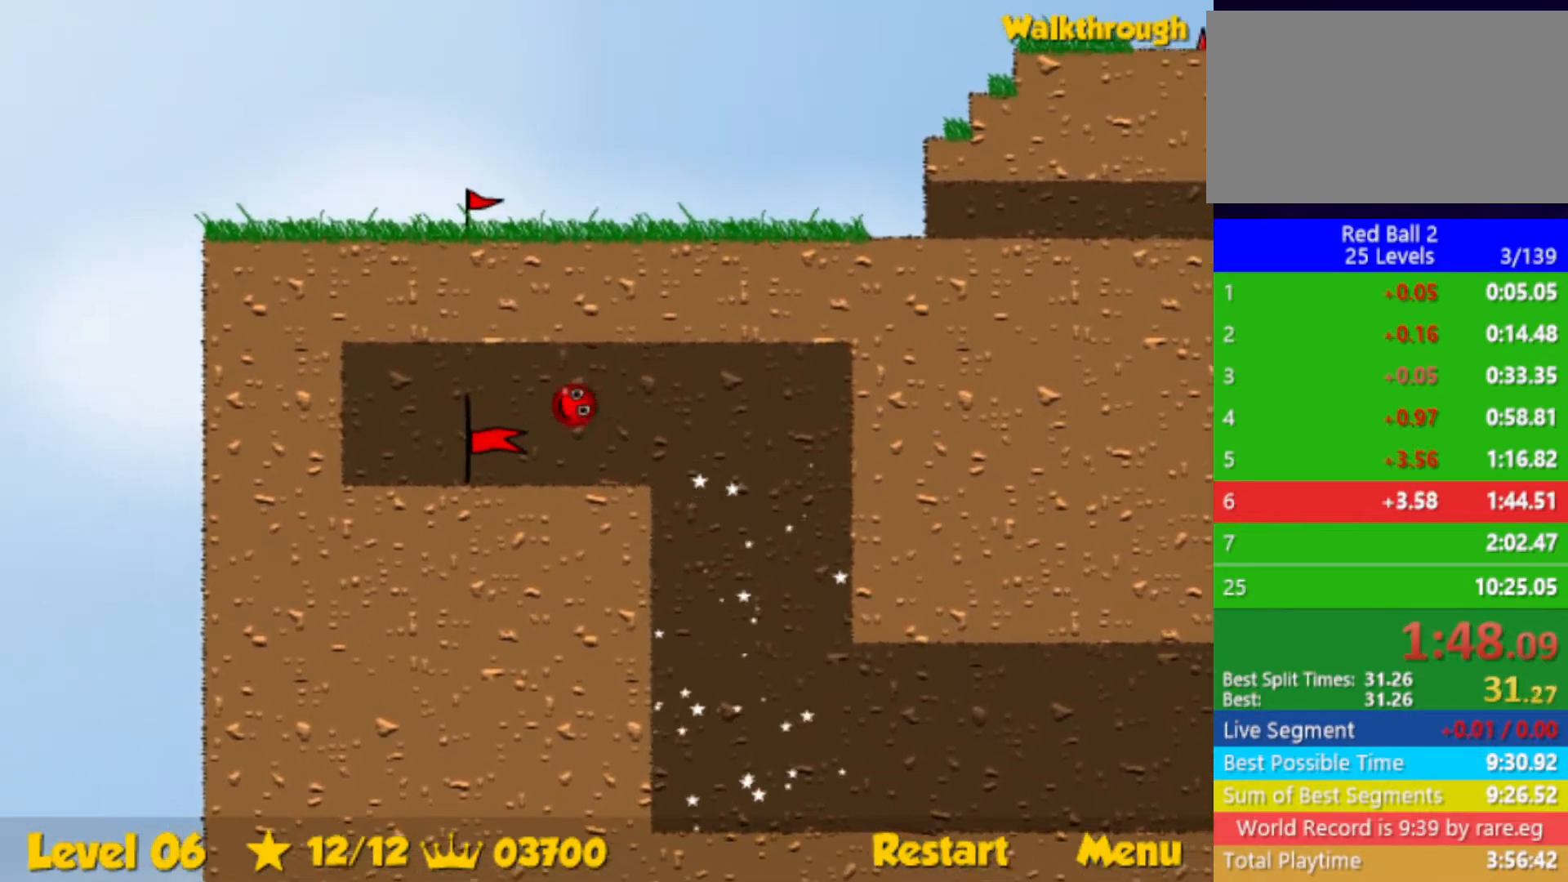
{"keys": ["right"], "events": [[417, "right", "down"], [450, "left", "up"]]}
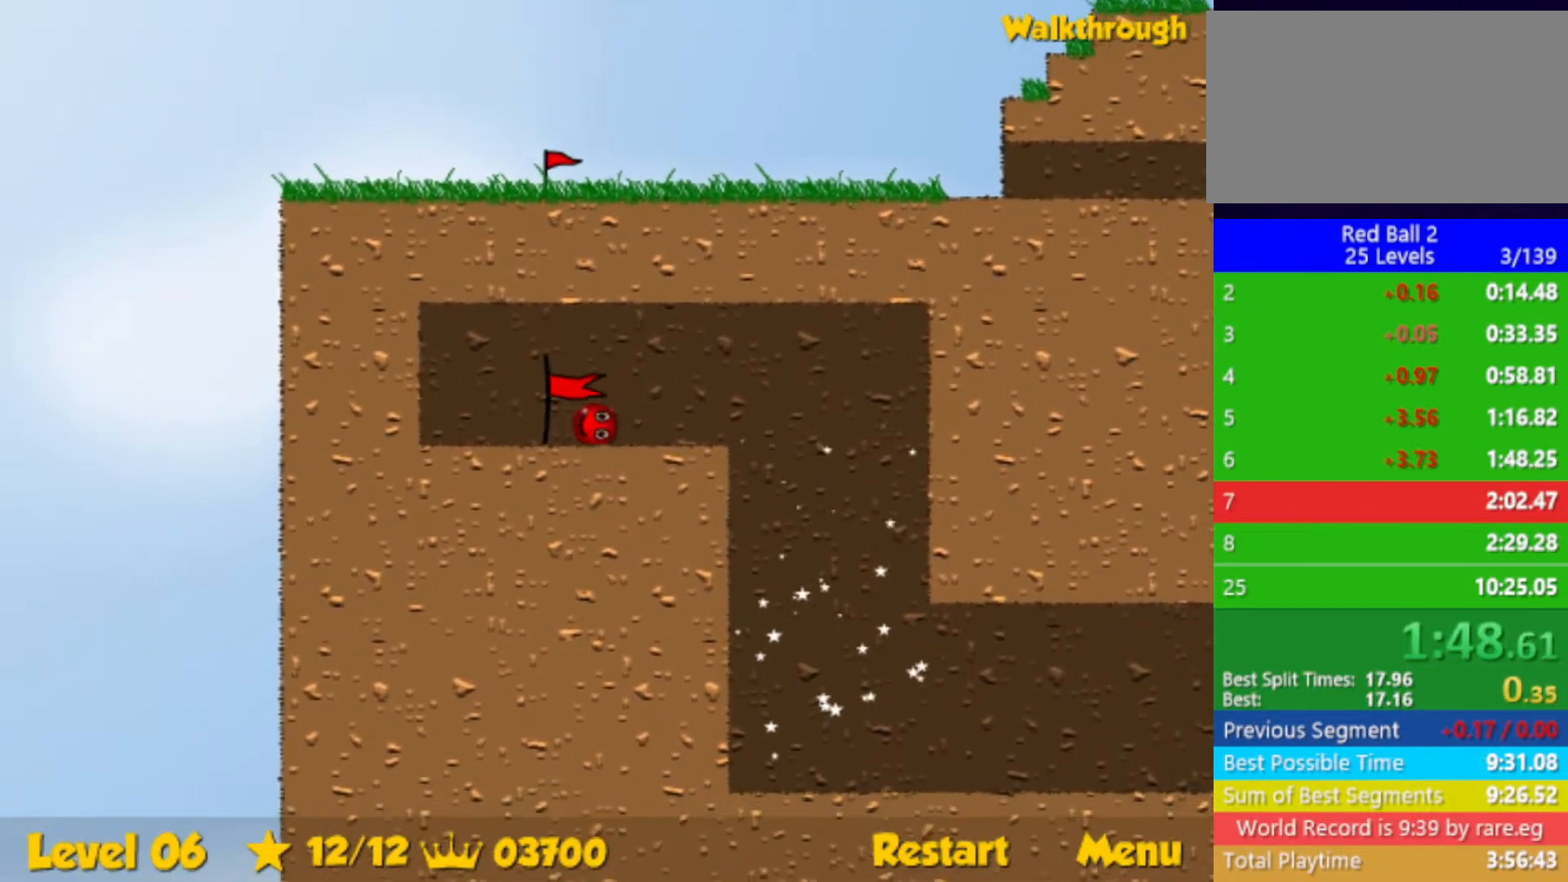
{"keys": ["right"], "events": []}
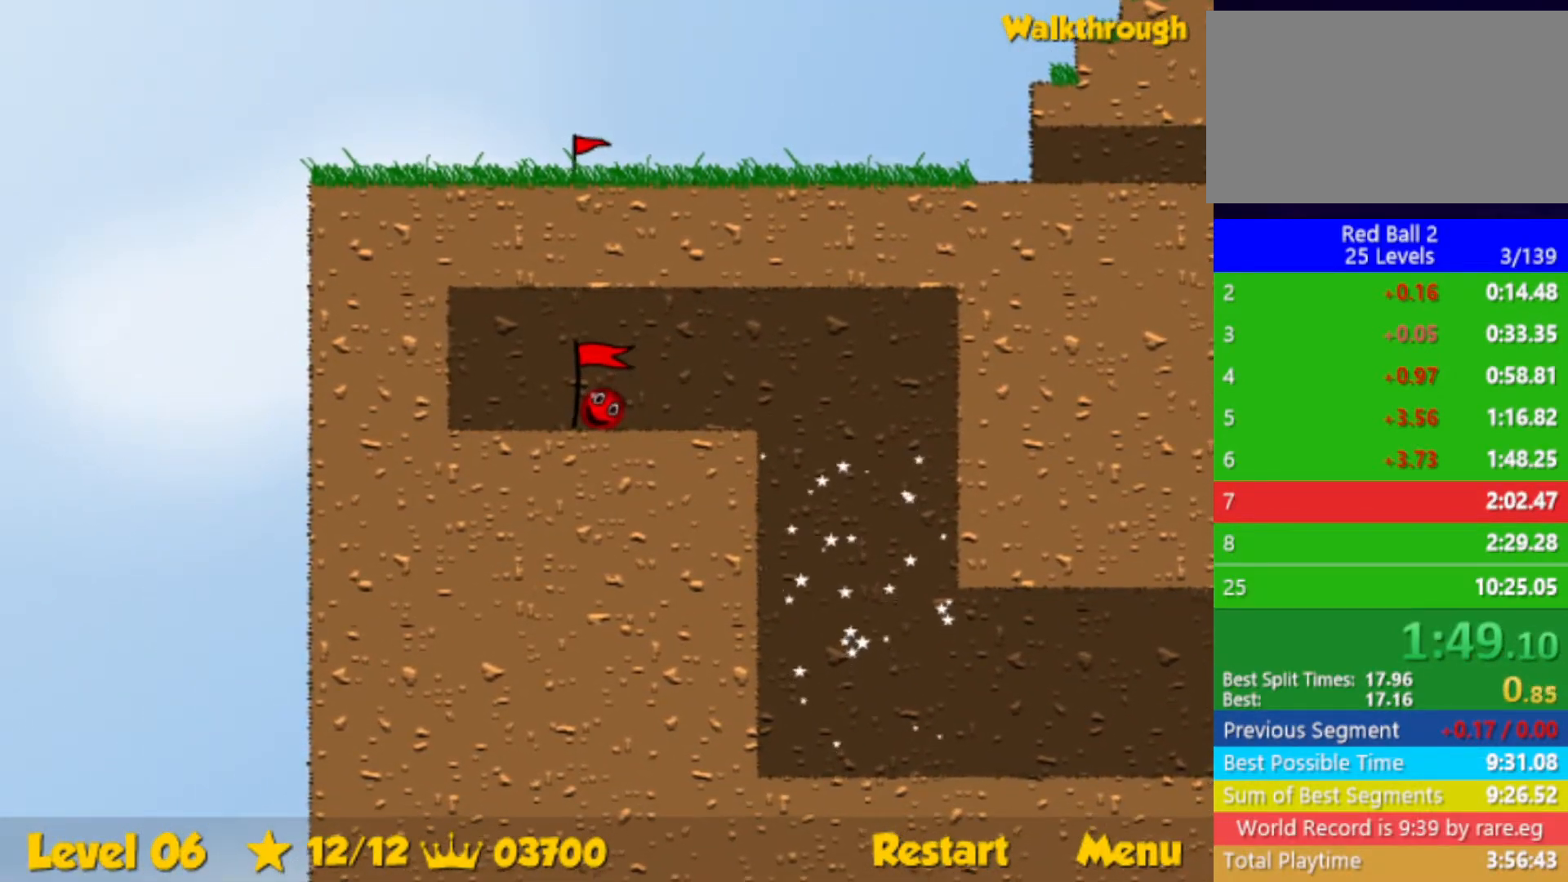
{"keys": ["right"], "events": []}
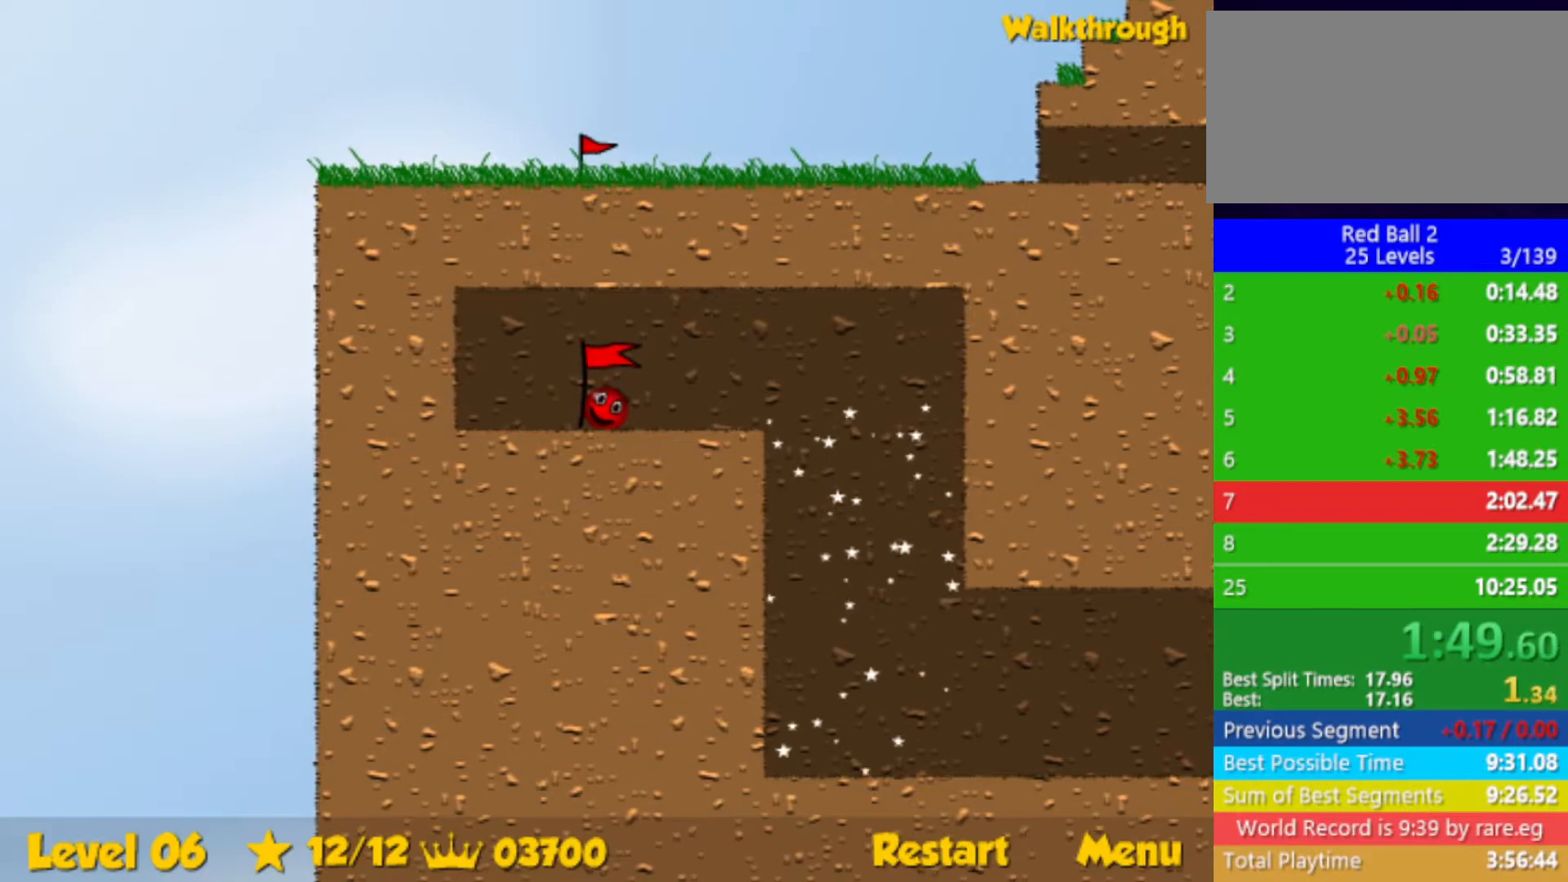
{"keys": ["right"], "events": []}
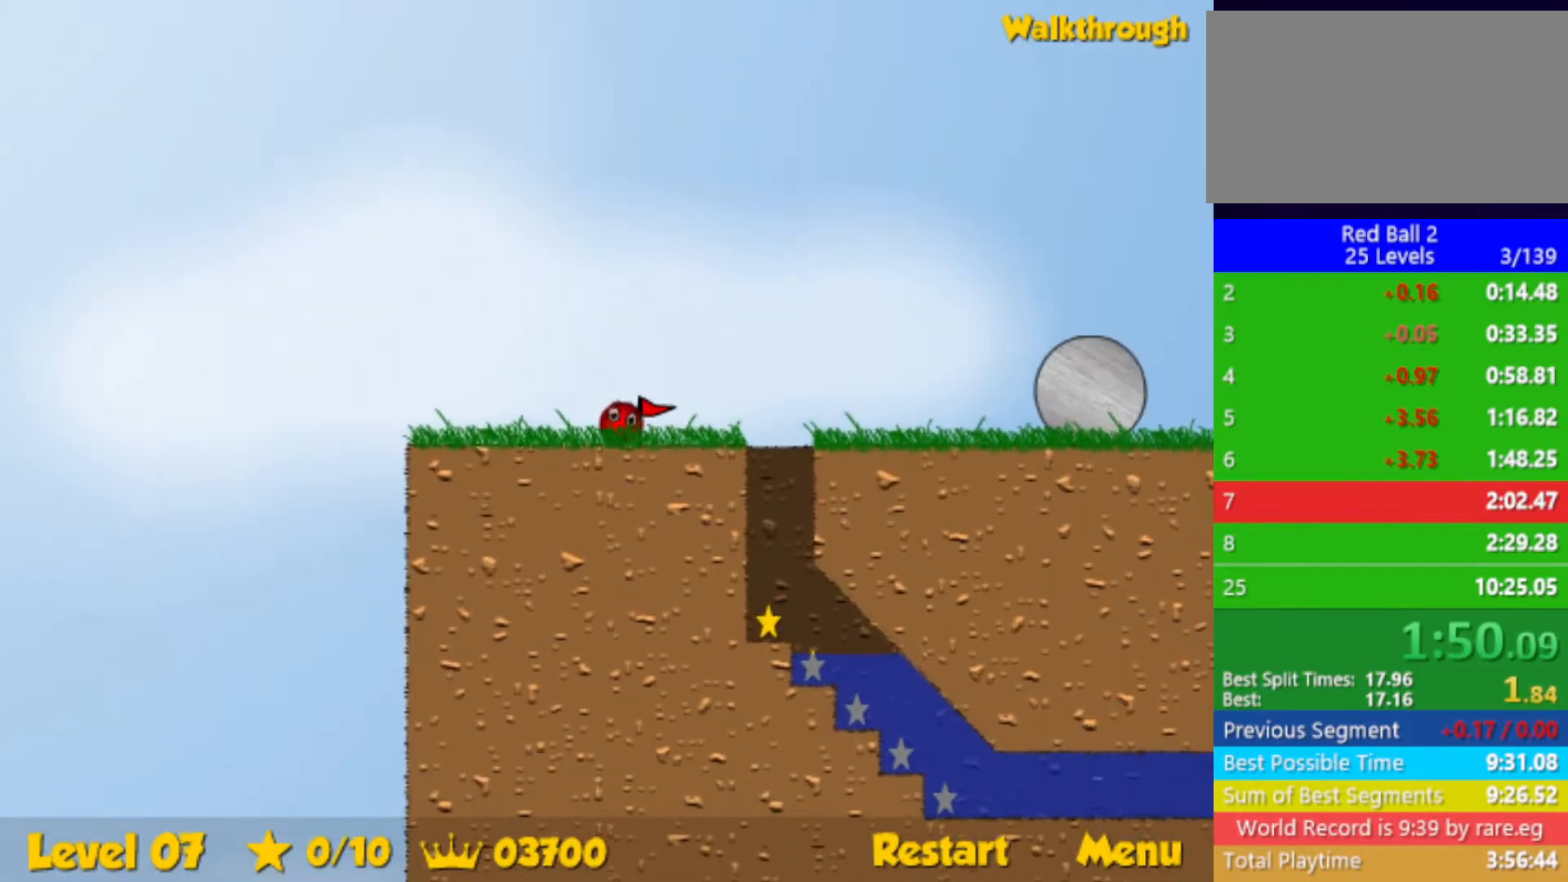
{"keys": [], "events": [[250, "left", "down"], [250, "right", "up"], [500, "left", "up"]]}
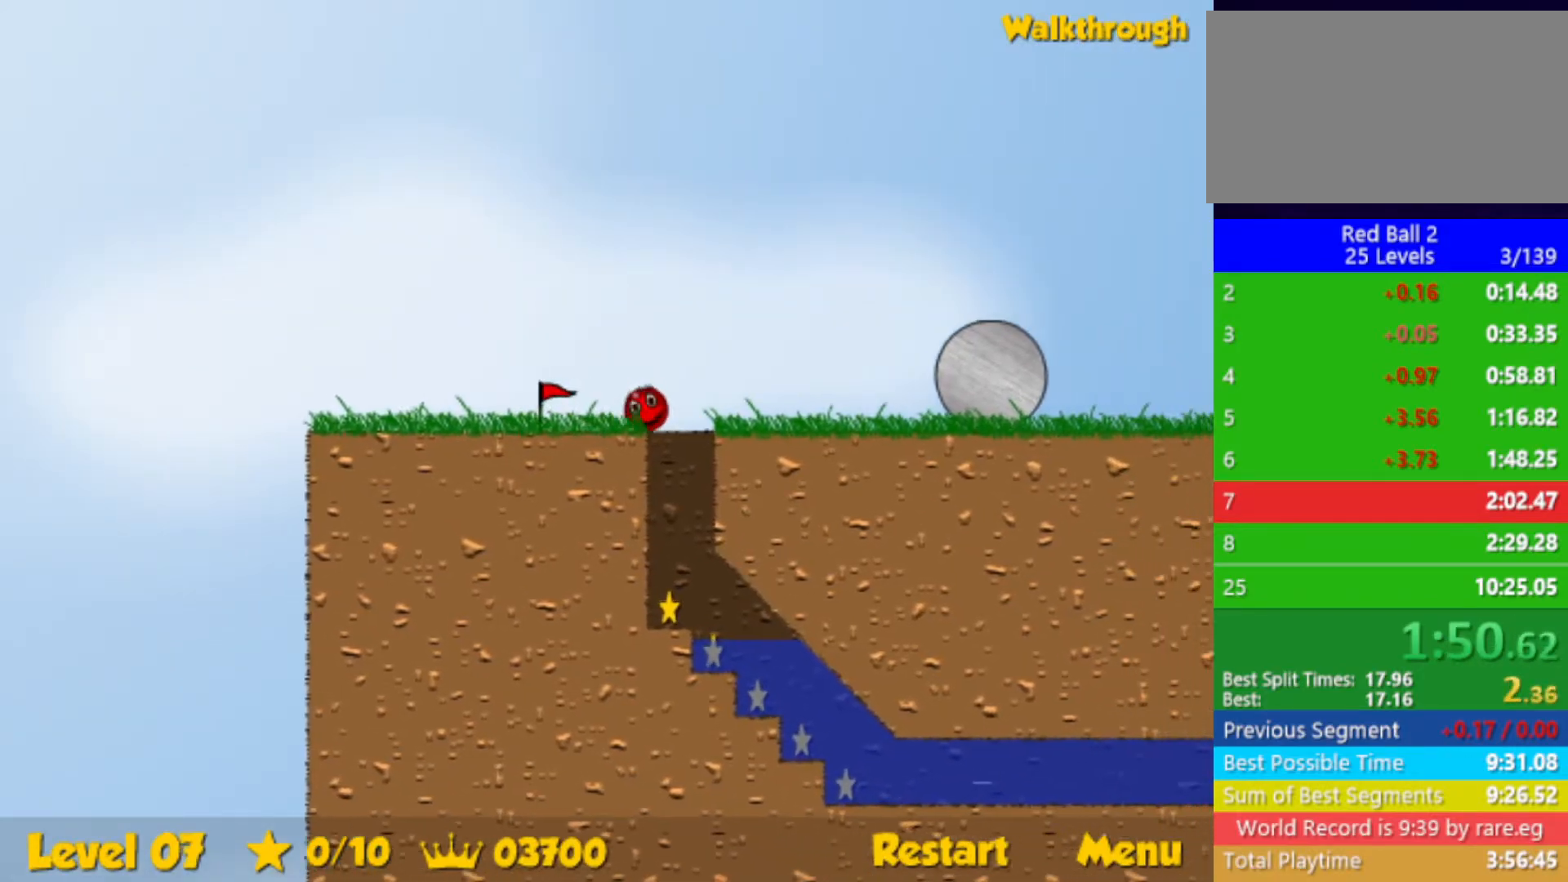
{"keys": ["right"], "events": [[50, "left", "down"], [367, "left", "up"], [383, "right", "down"]]}
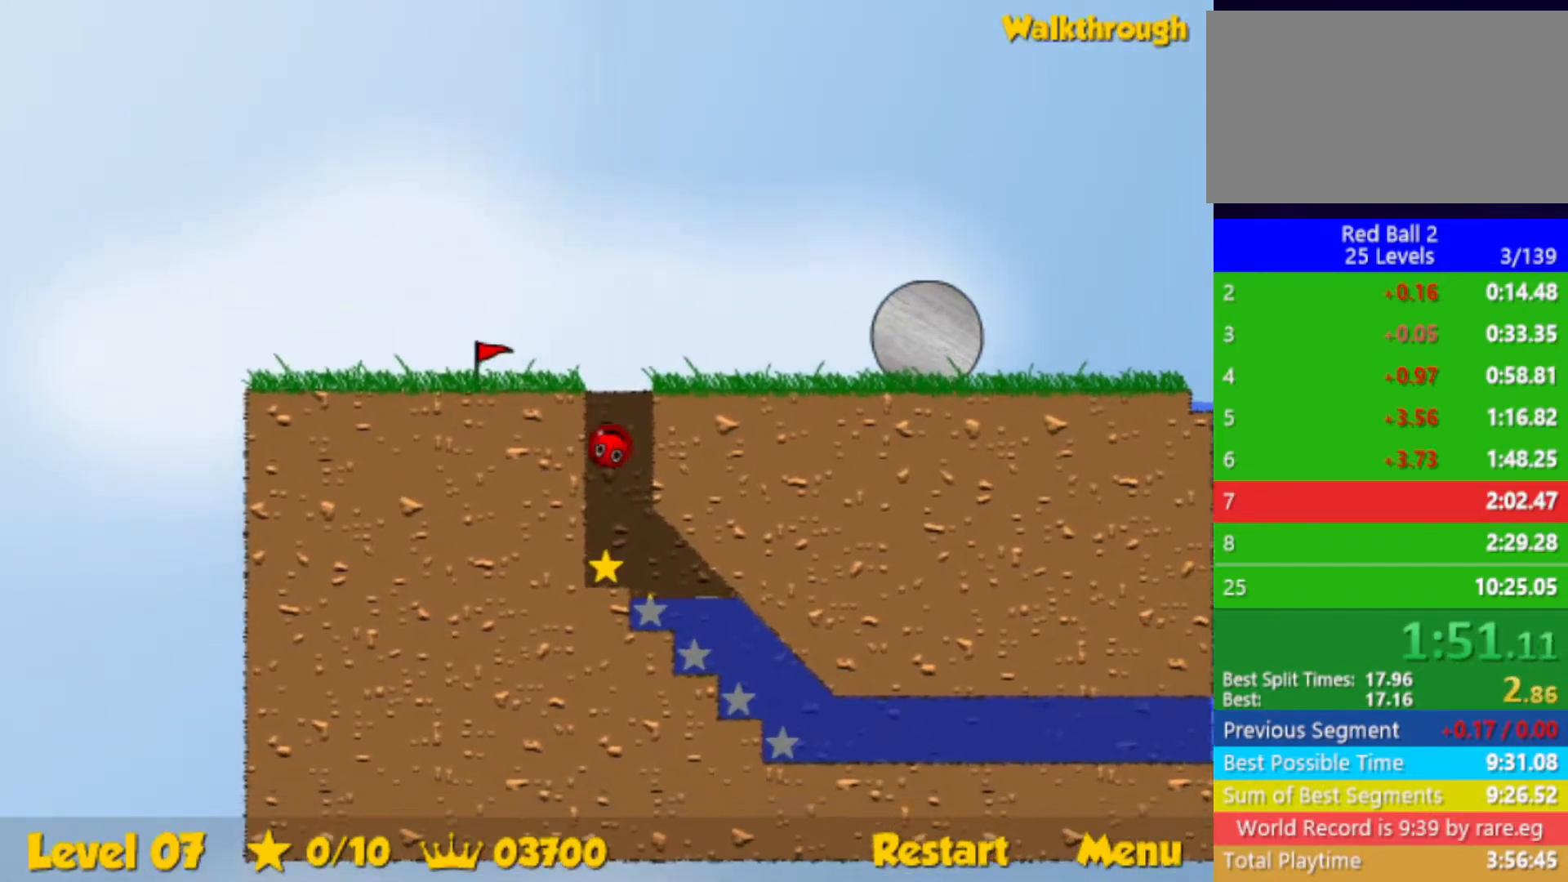
{"keys": ["down", "right"], "events": [[50, "down", "down"]]}
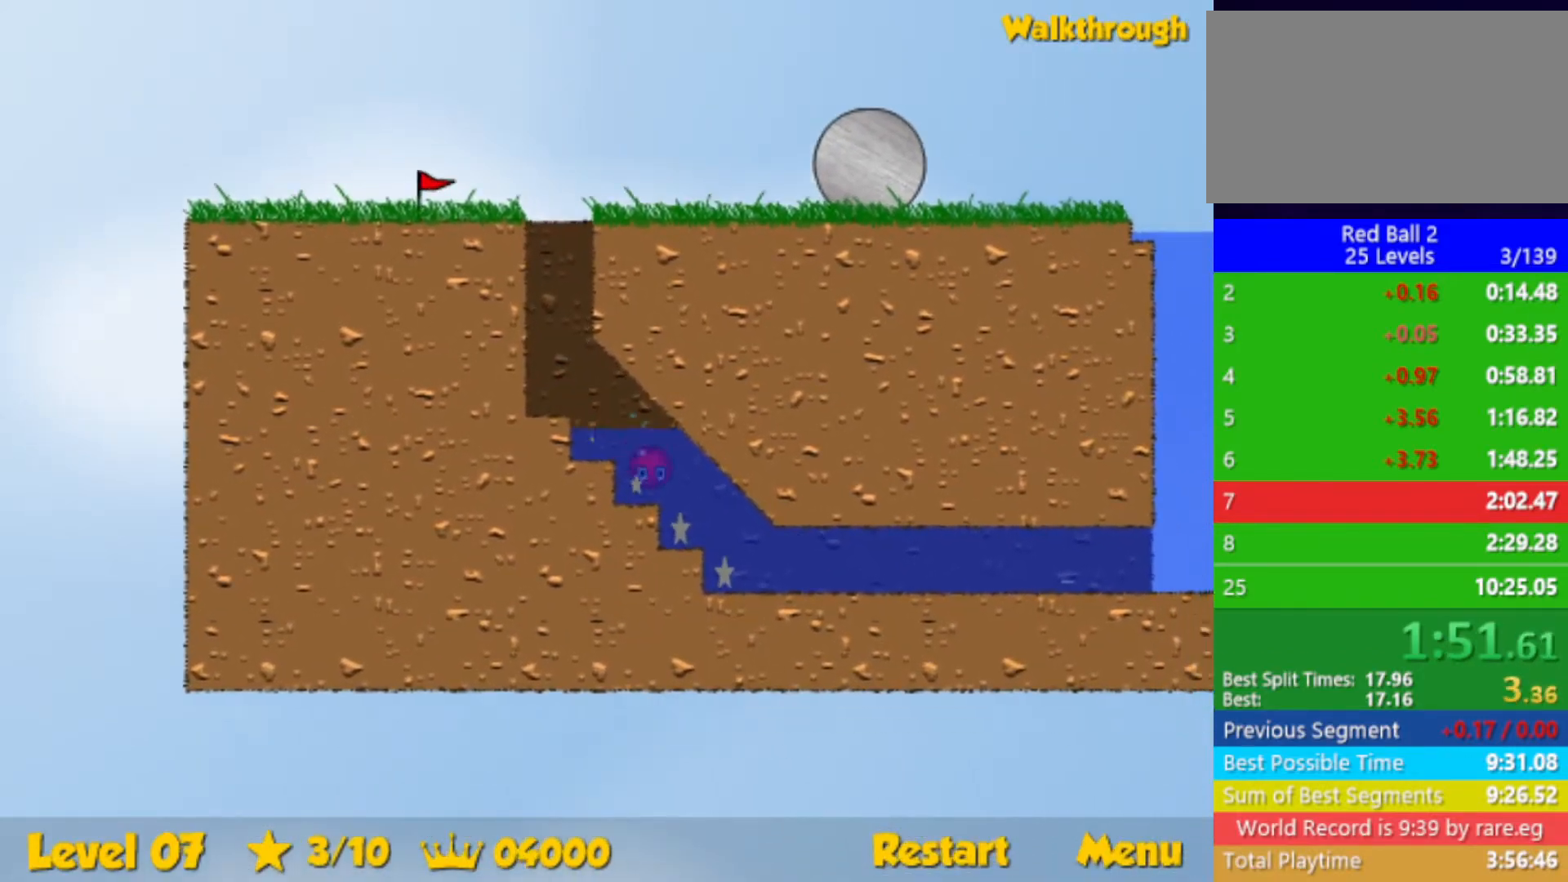
{"keys": ["down", "right"], "events": []}
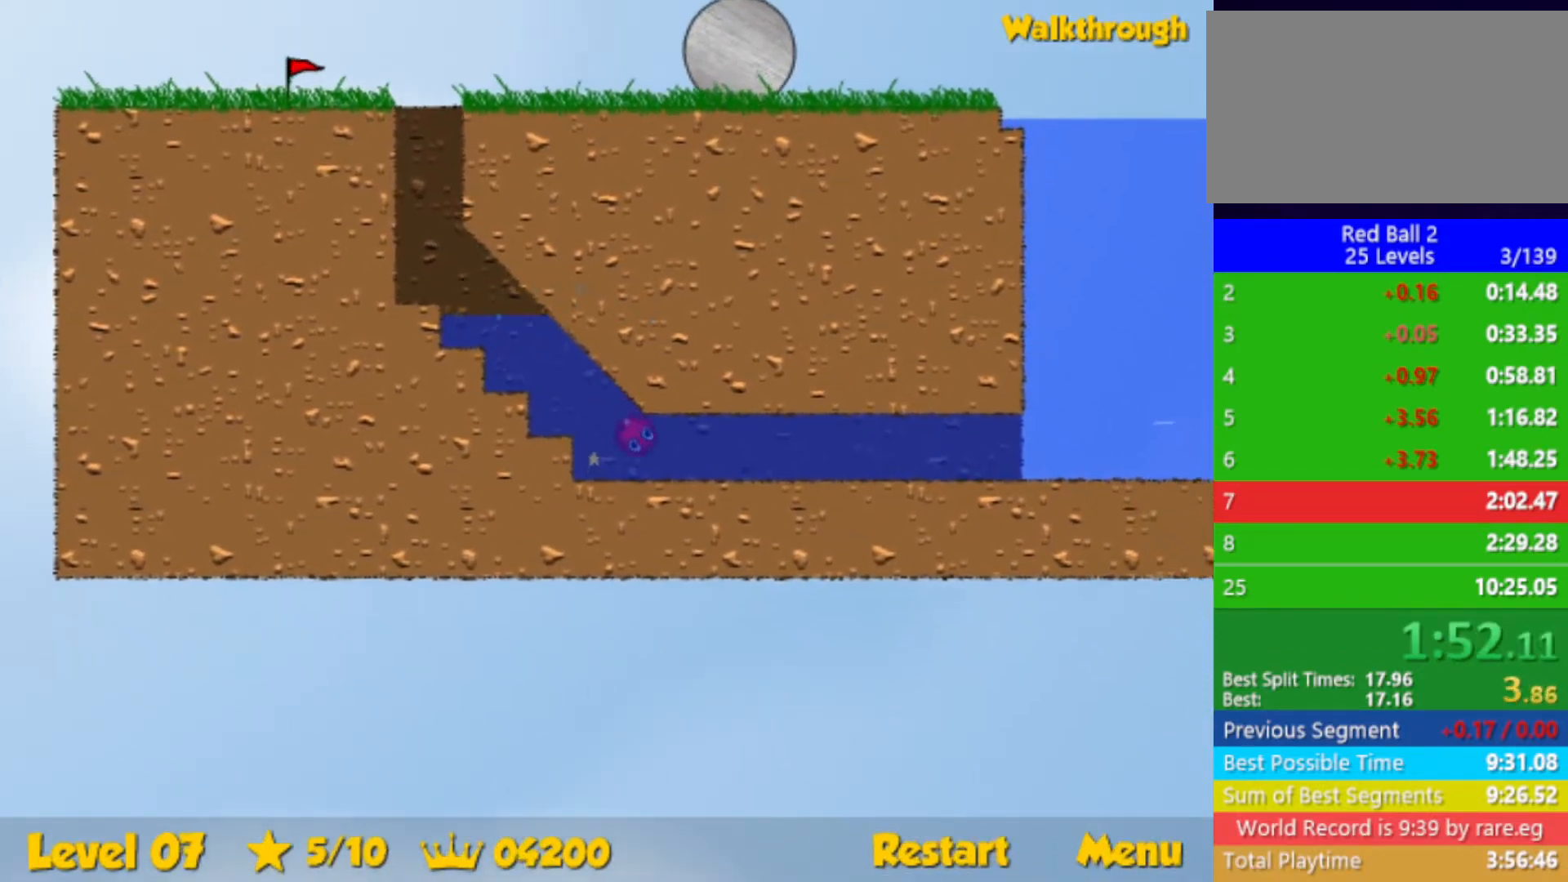
{"keys": ["down", "right", "up"], "events": [[233, "up", "down"]]}
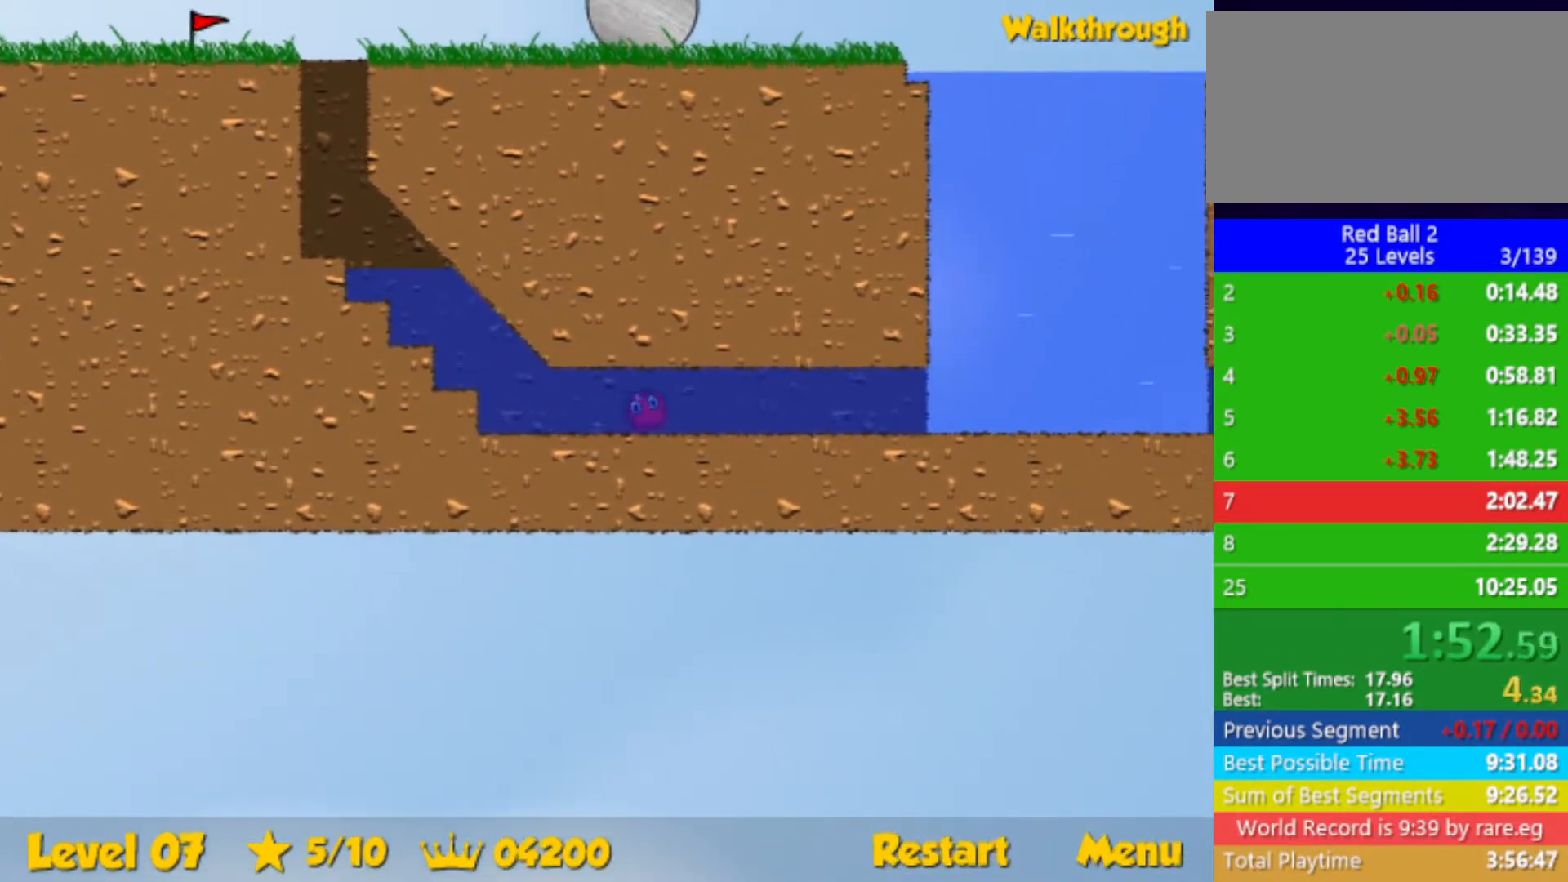
{"keys": ["down", "right"], "events": [[417, "up", "up"]]}
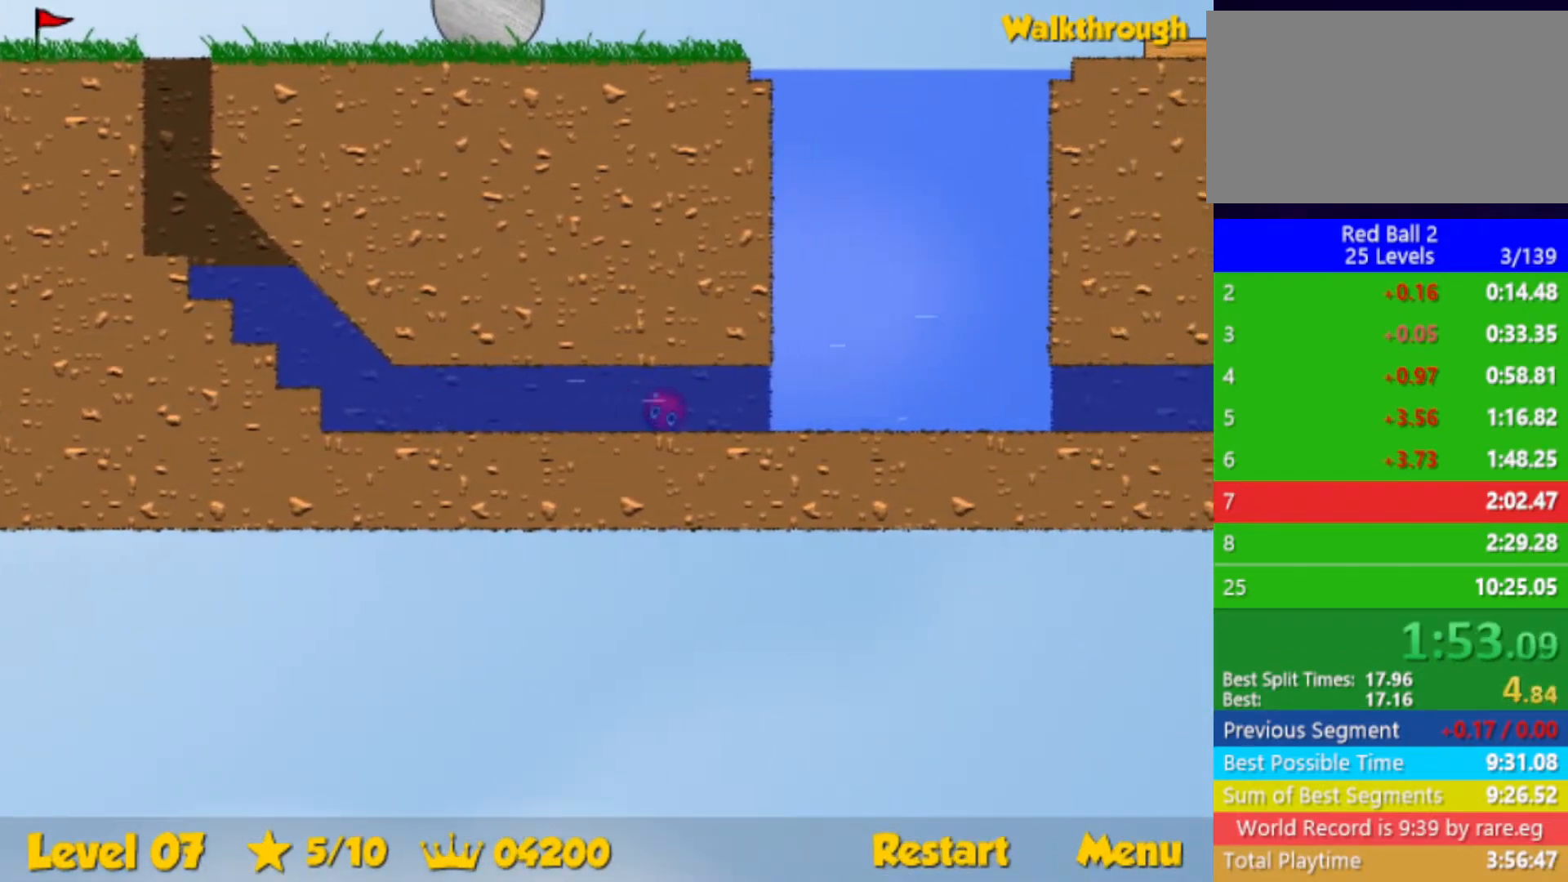
{"keys": ["right", "up"], "events": [[183, "up", "down"], [200, "down", "up"]]}
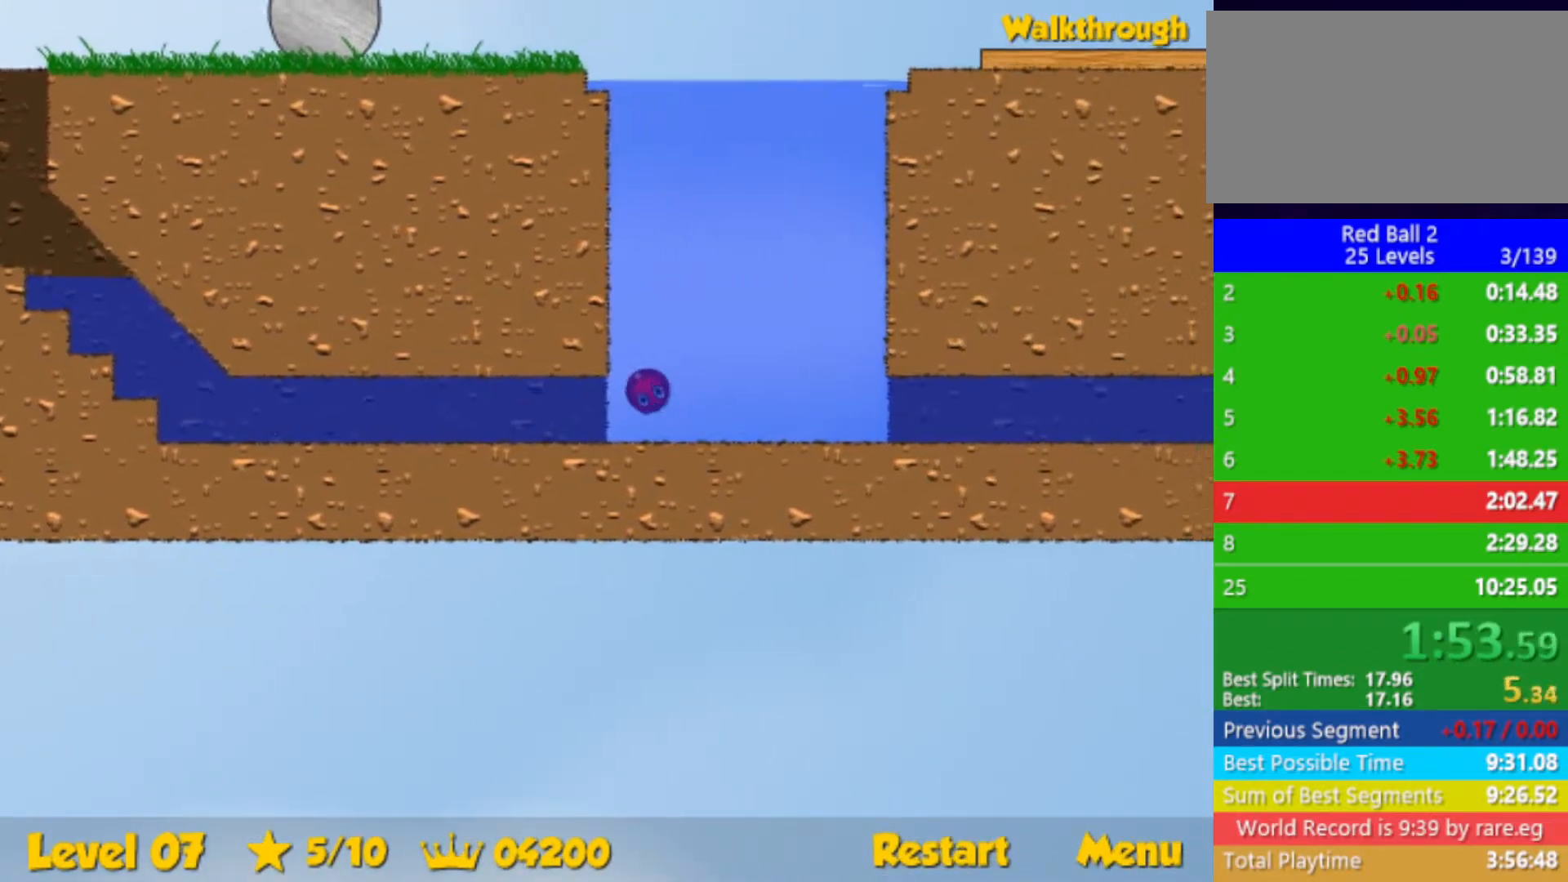
{"keys": ["right", "up"], "events": []}
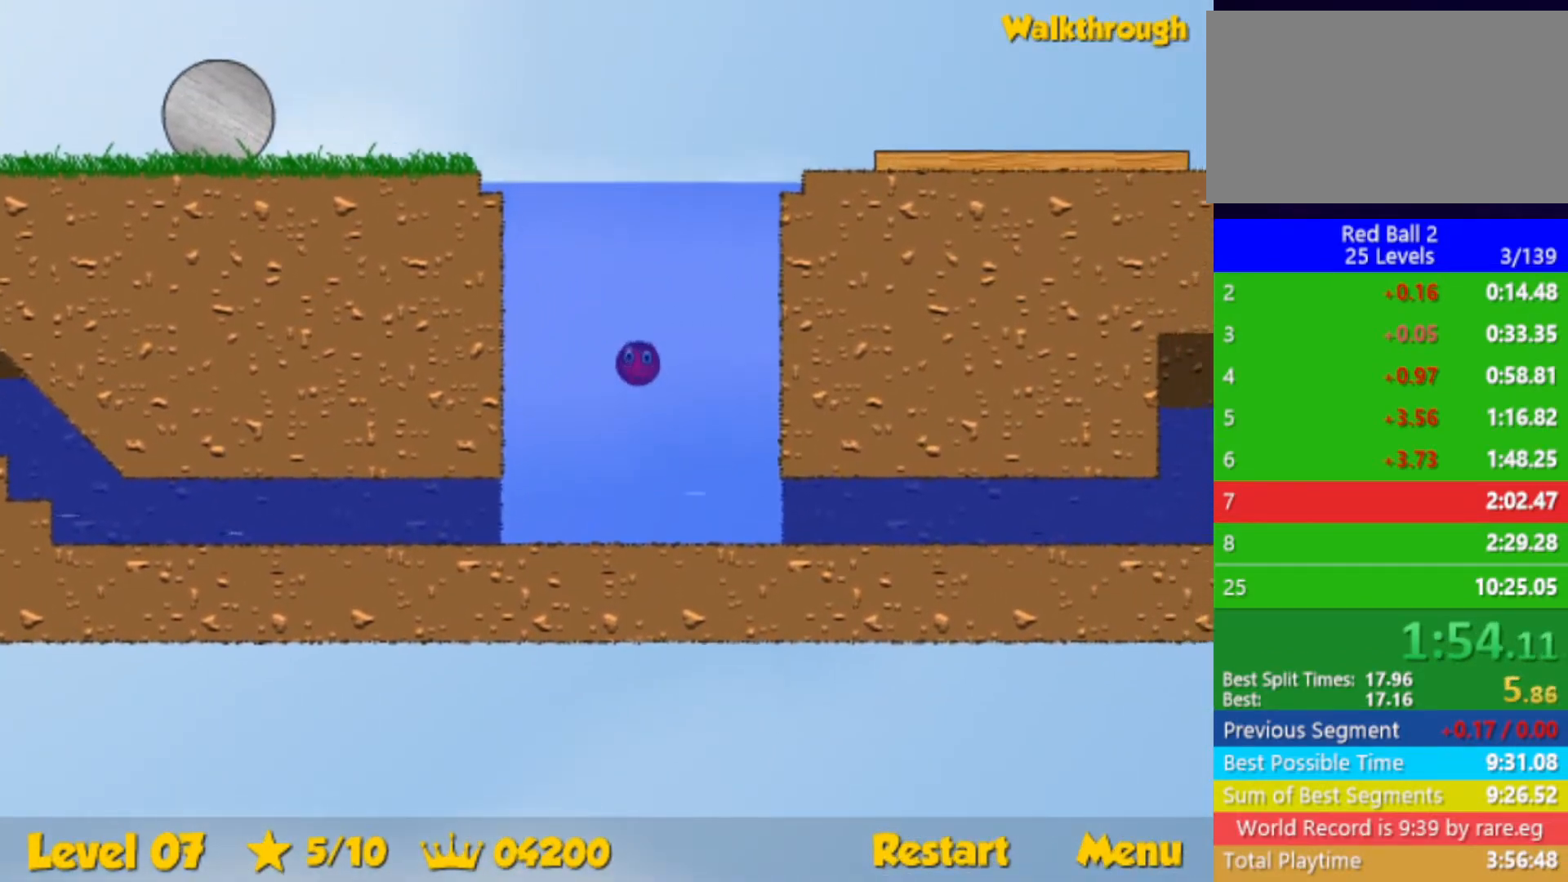
{"keys": ["right", "up"], "events": []}
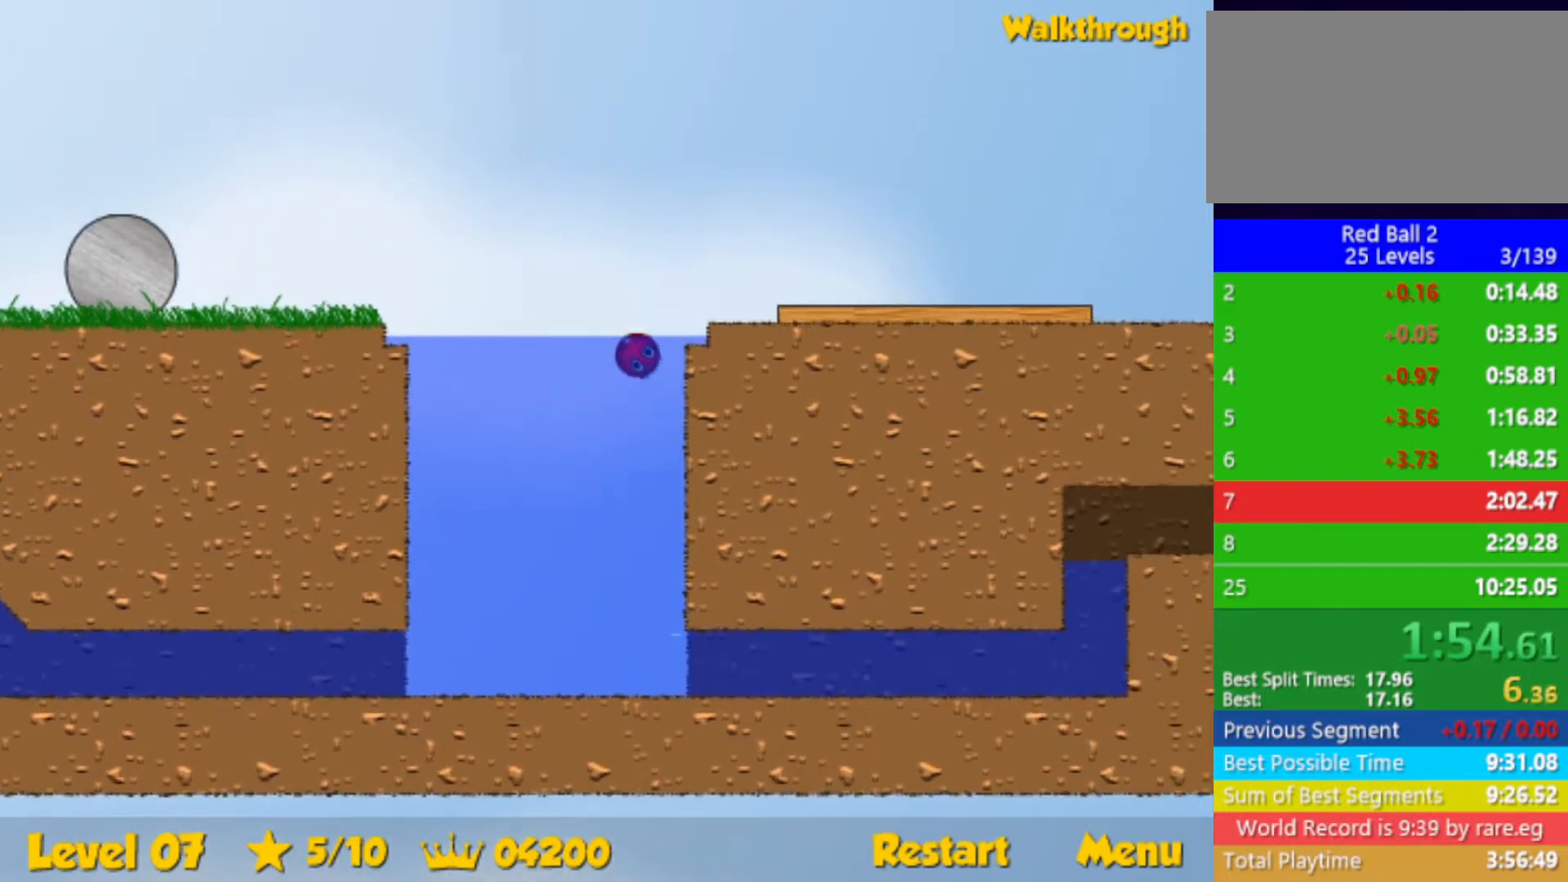
{"keys": ["right"], "events": [[17, "up", "up"], [100, "down", "down"], [450, "down", "up"]]}
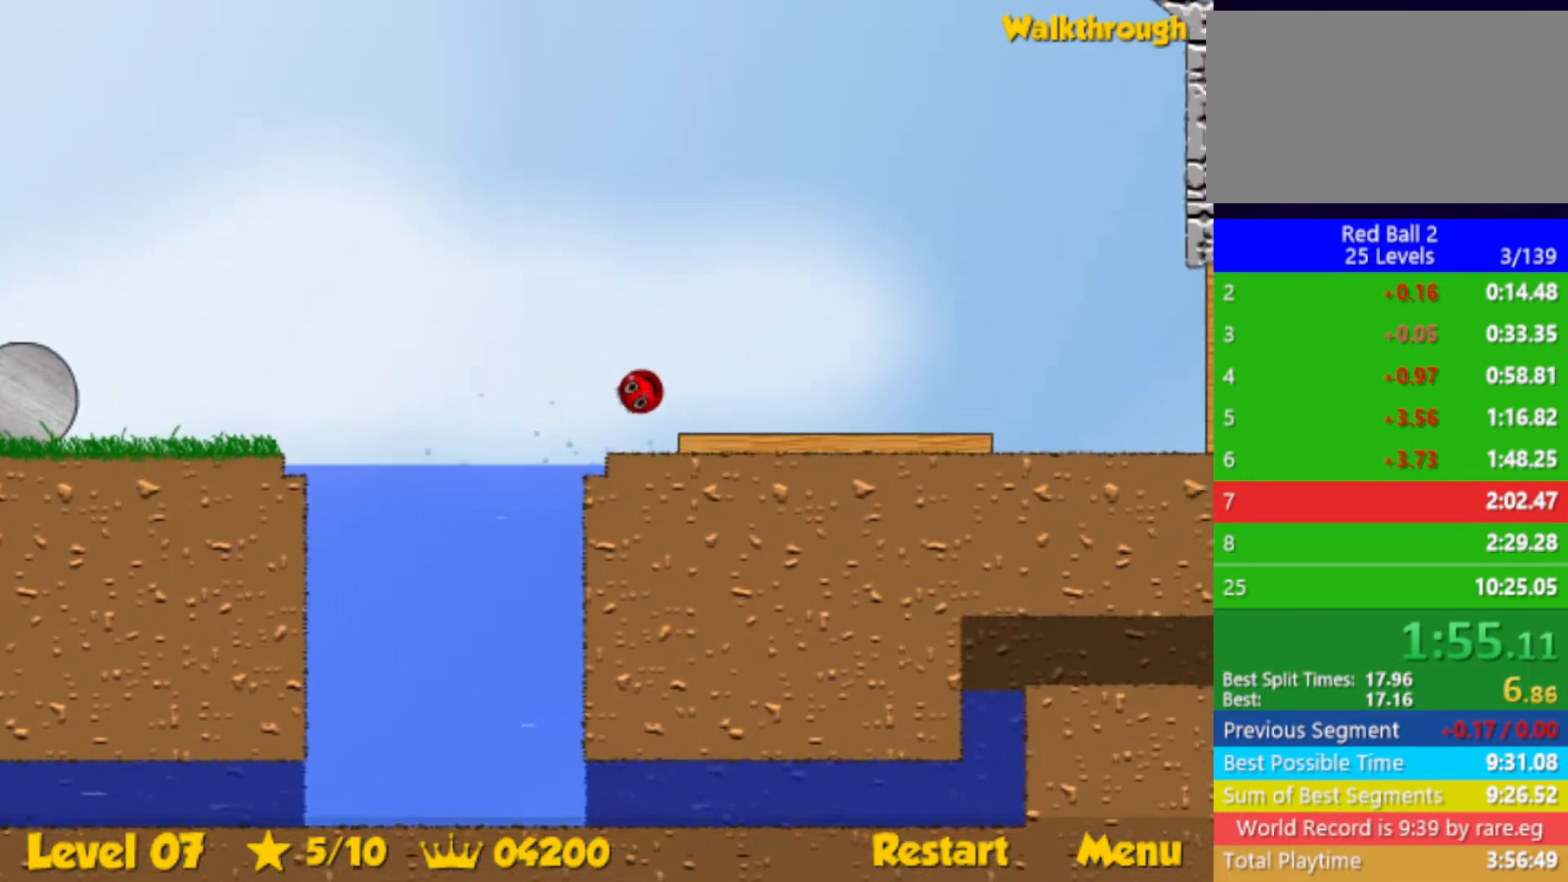
{"keys": ["right", "up"], "events": [[167, "right", "up"], [283, "right", "down"], [433, "up", "down"]]}
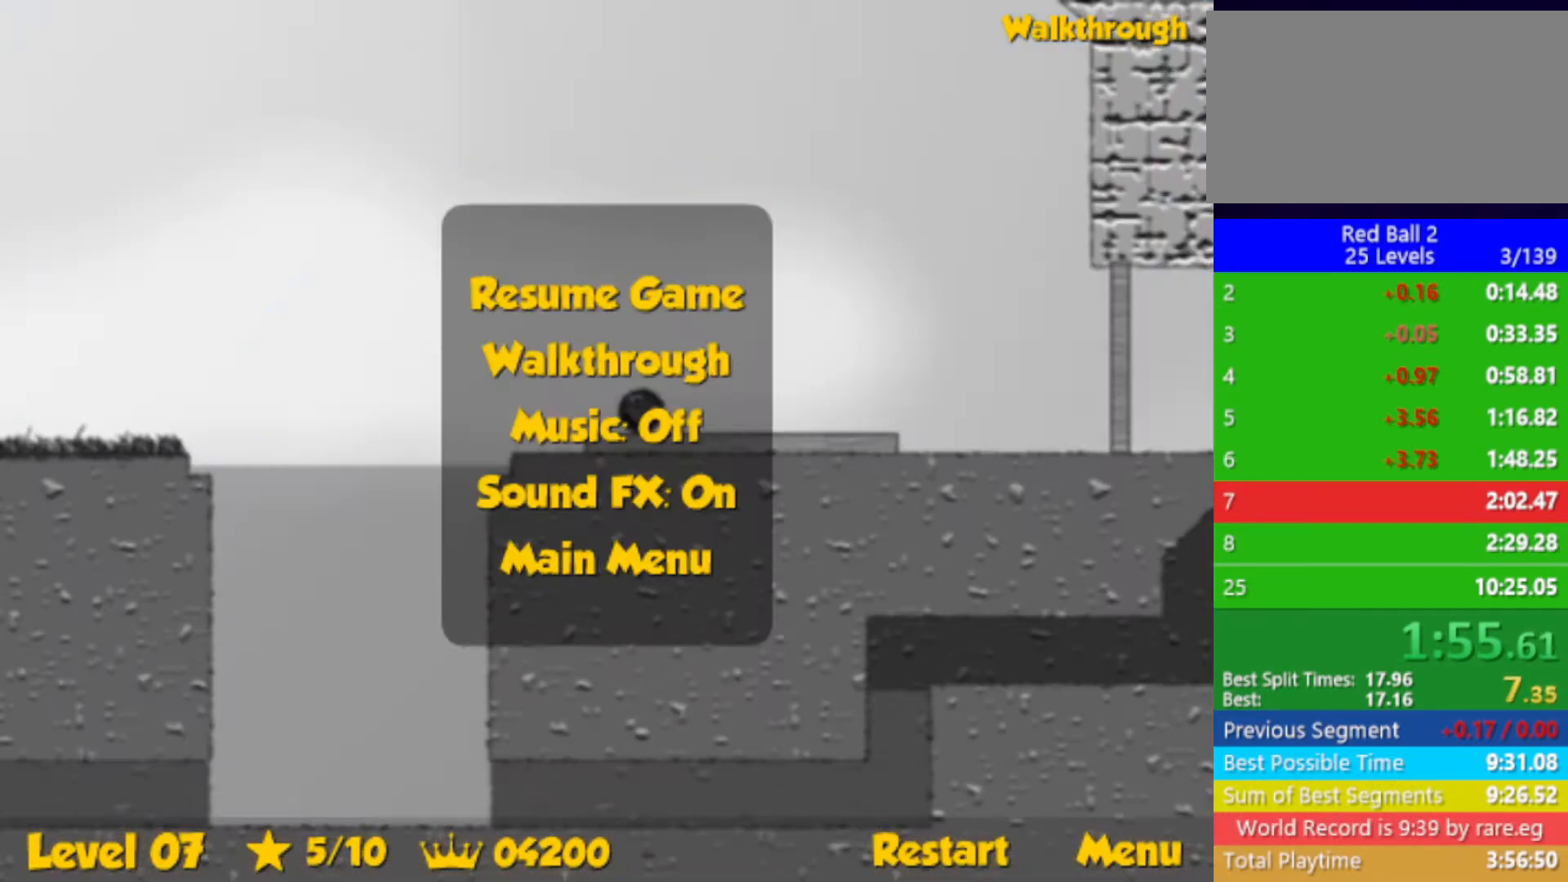
{"keys": ["right", "up"], "events": []}
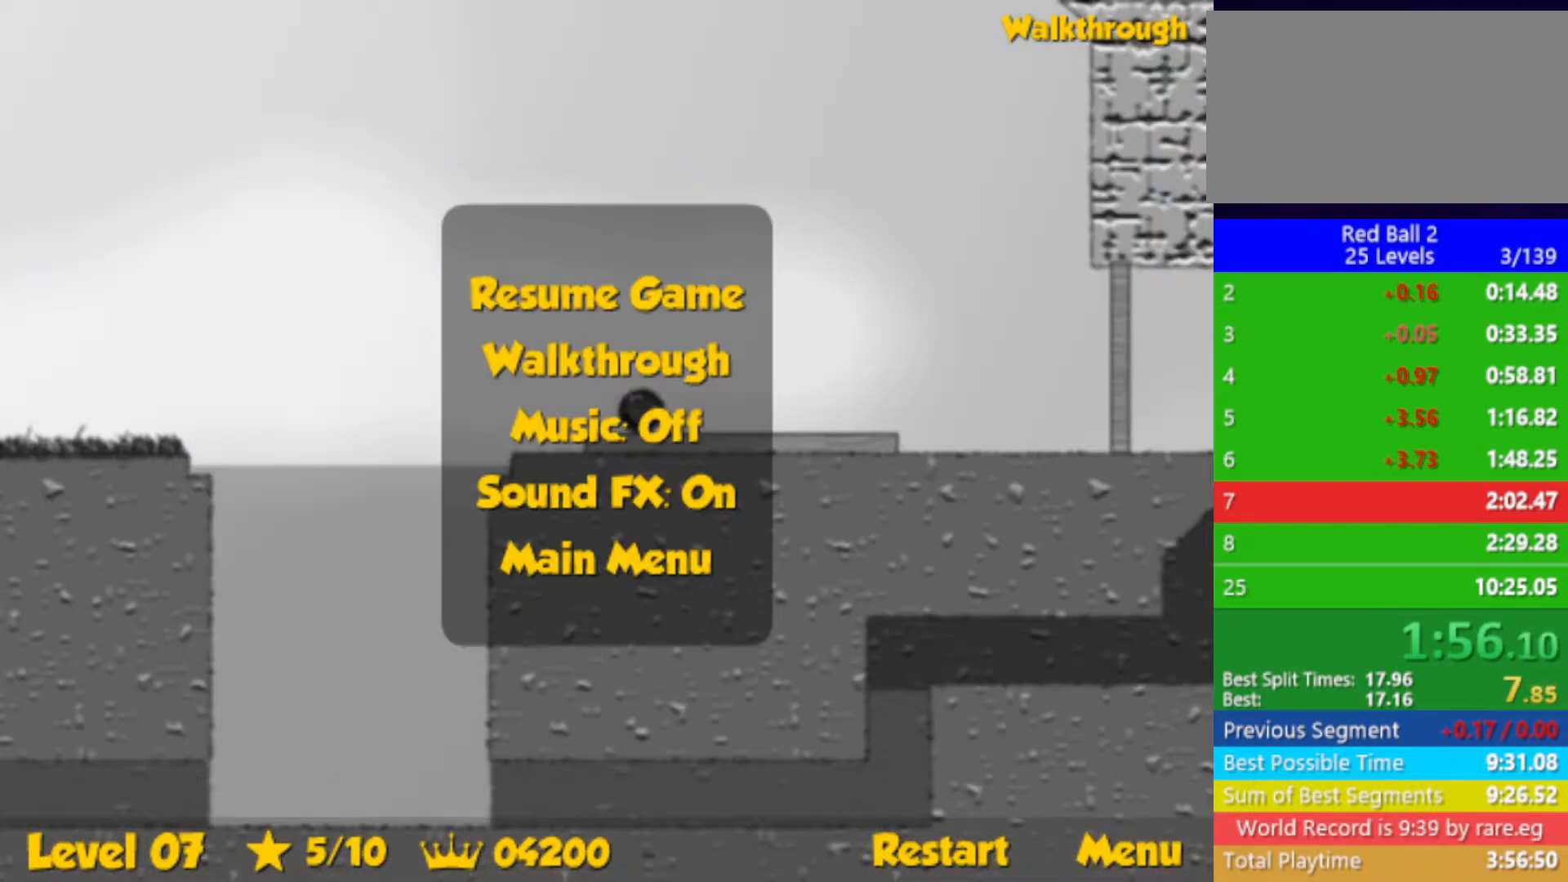
{"keys": ["right", "up"], "events": [[167, "right", "up"], [183, "left", "down"], [233, "left", "up"], [367, "right", "down"]]}
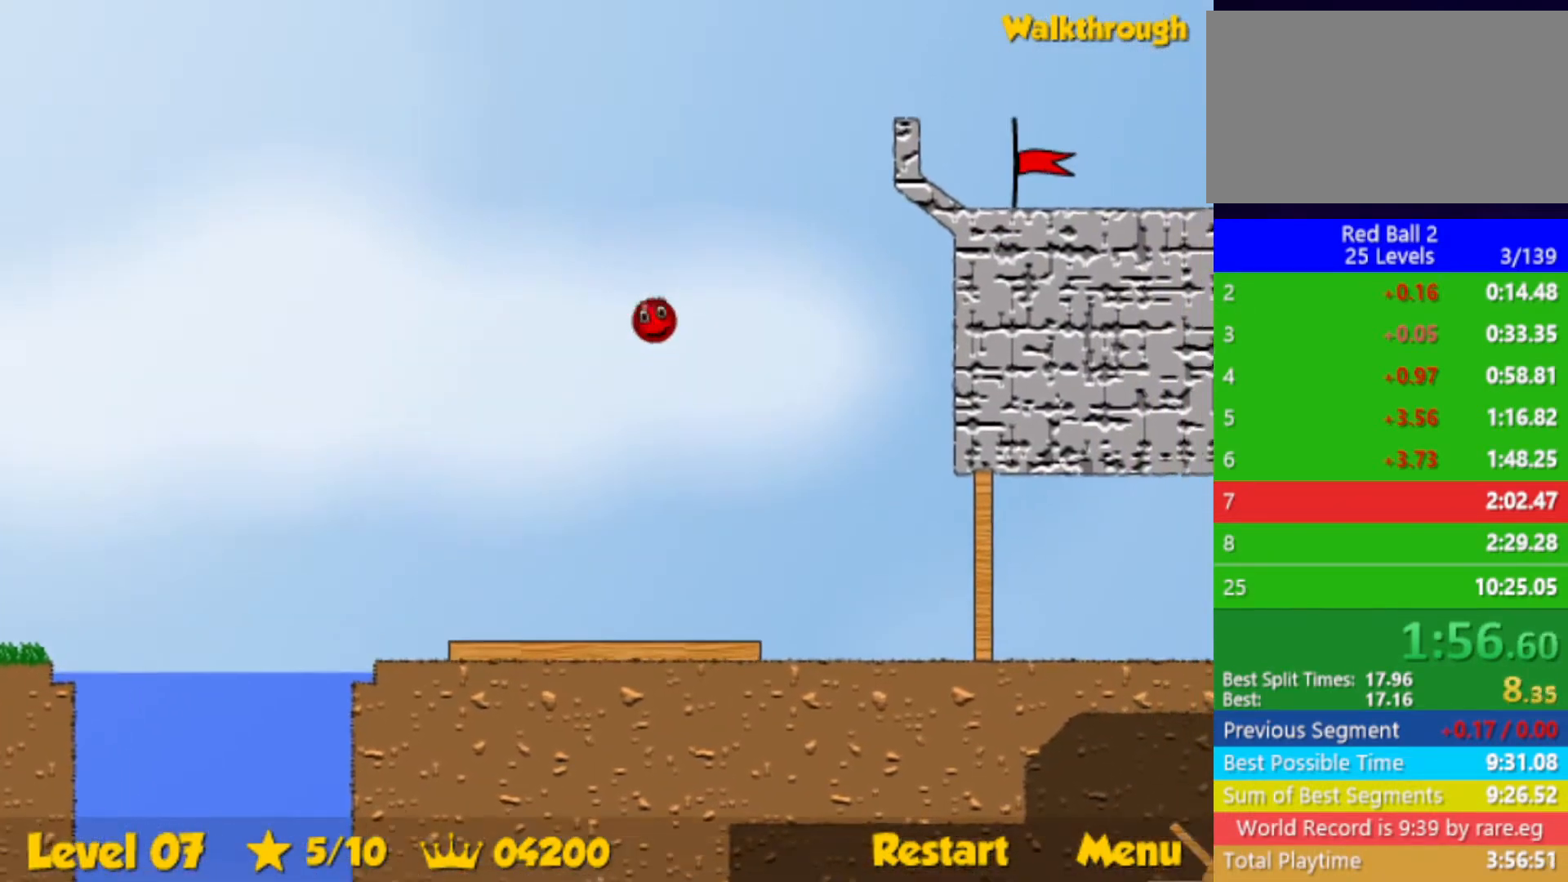
{"keys": ["right"], "events": [[383, "up", "up"]]}
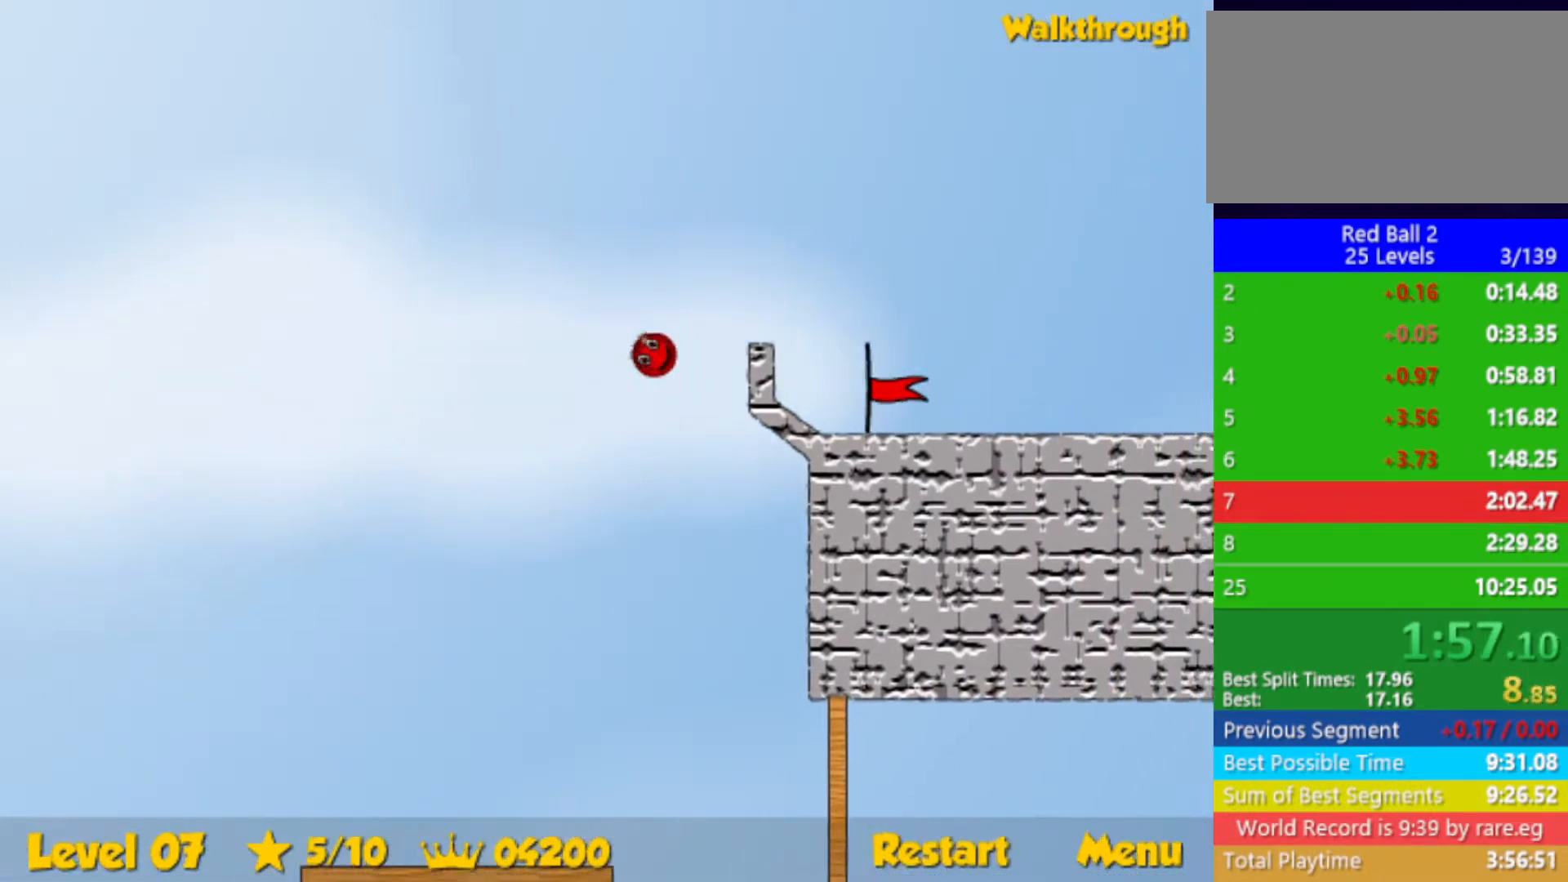
{"keys": ["right"], "events": [[50, "up", "down"], [100, "up", "up"]]}
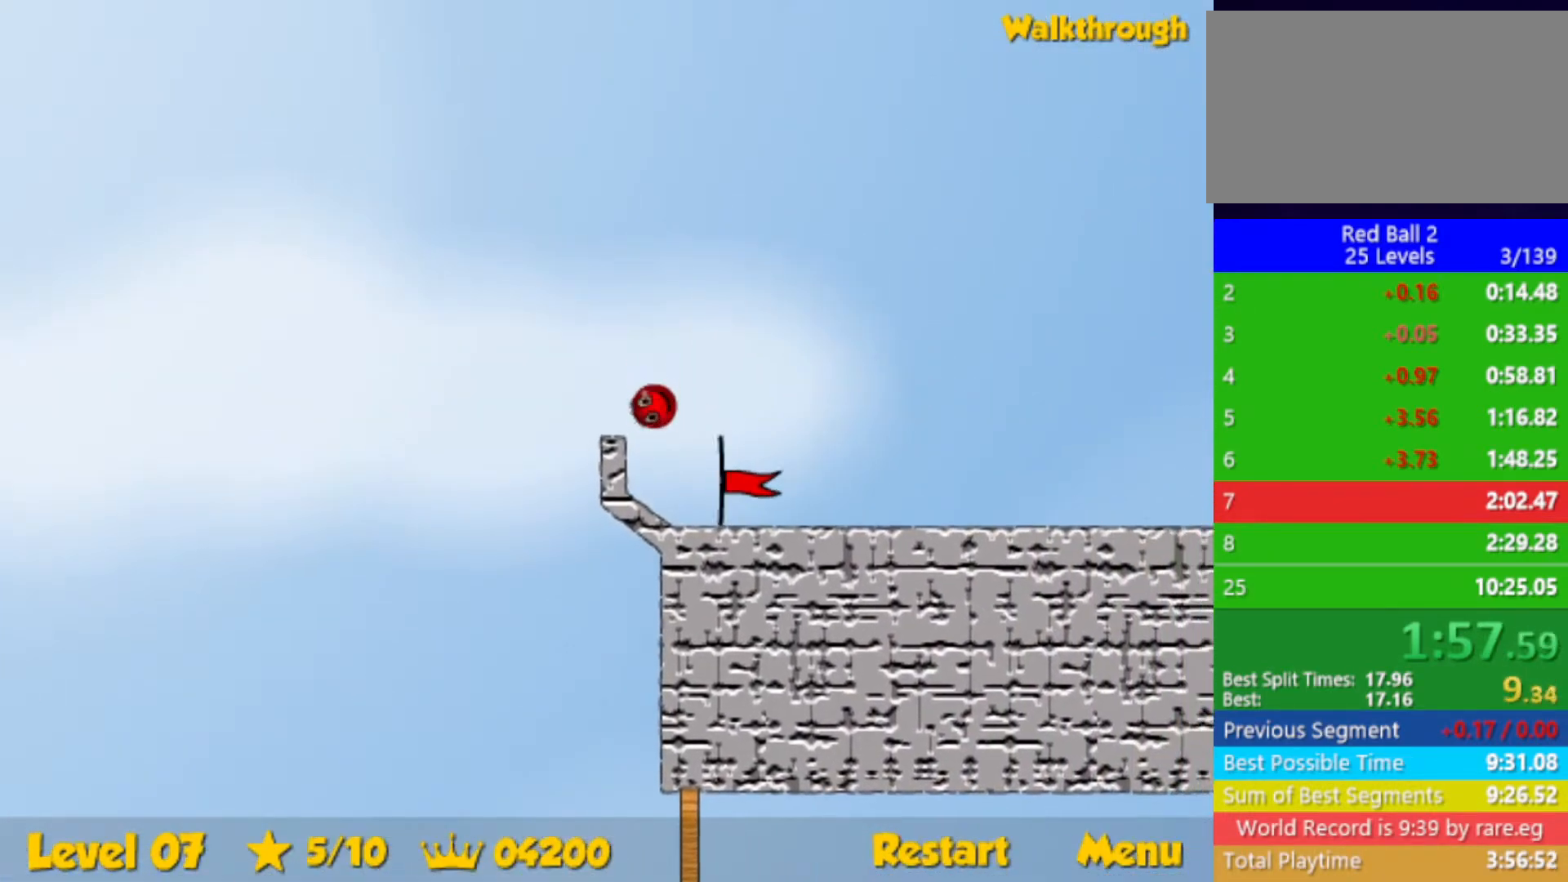
{"keys": ["right"], "events": []}
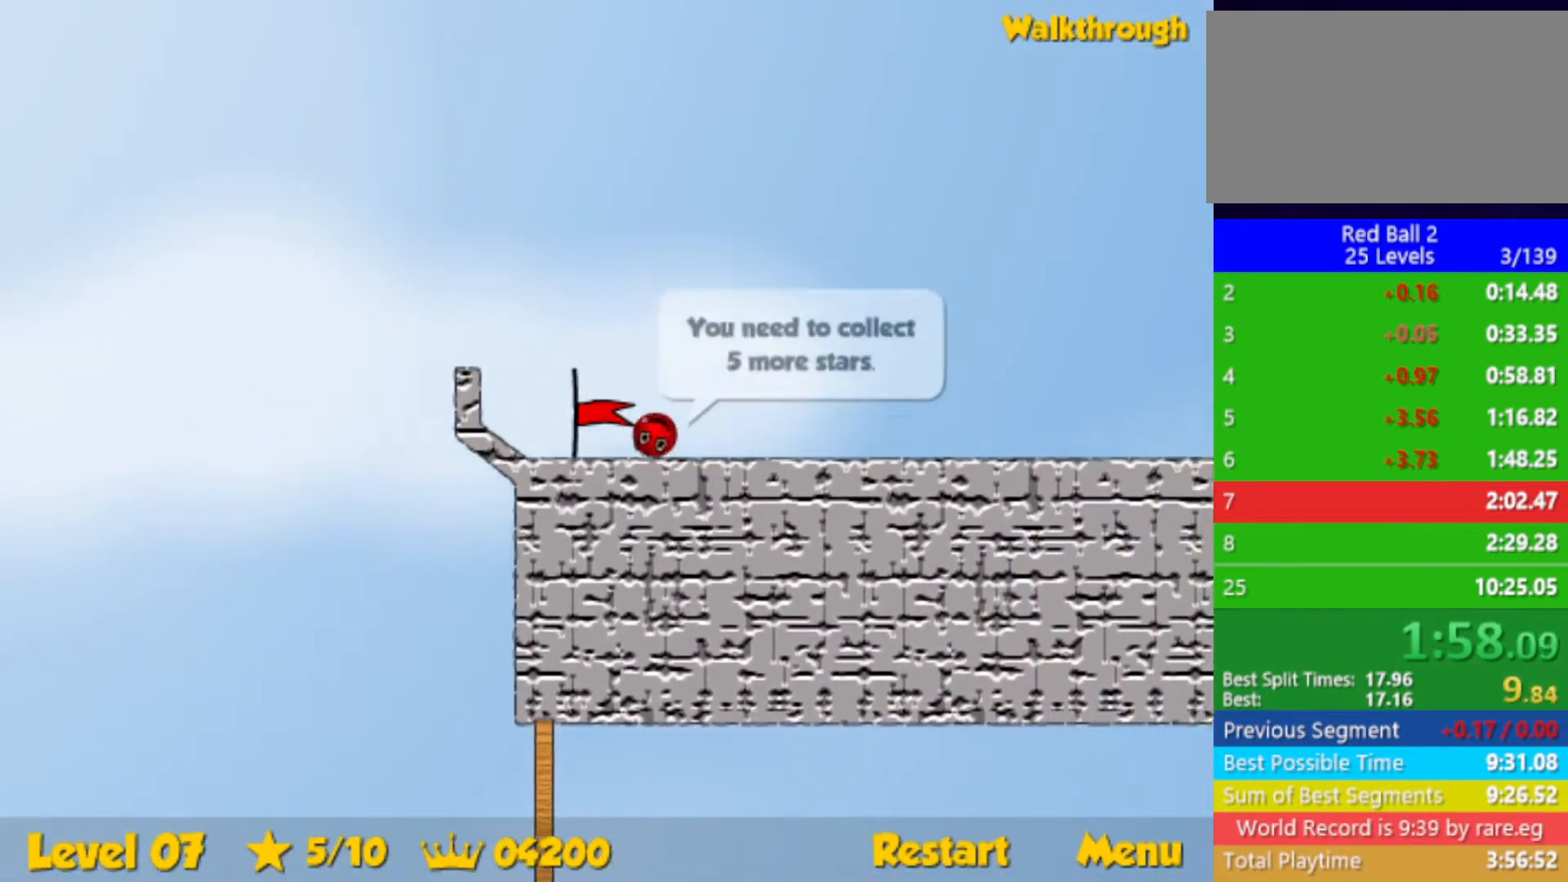
{"keys": ["right"], "events": []}
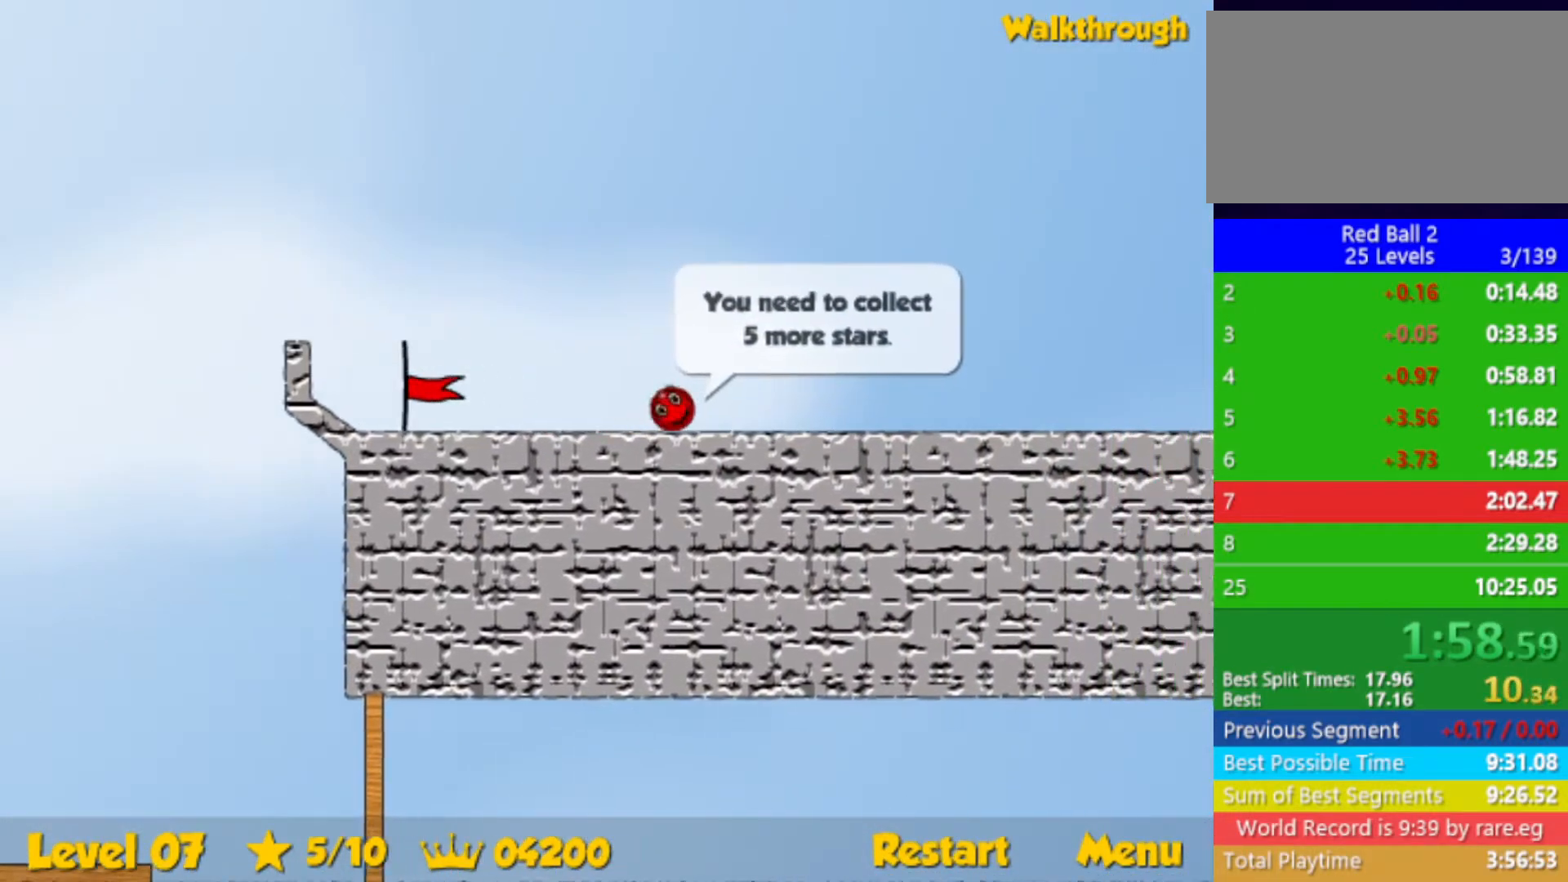
{"keys": ["right"], "events": []}
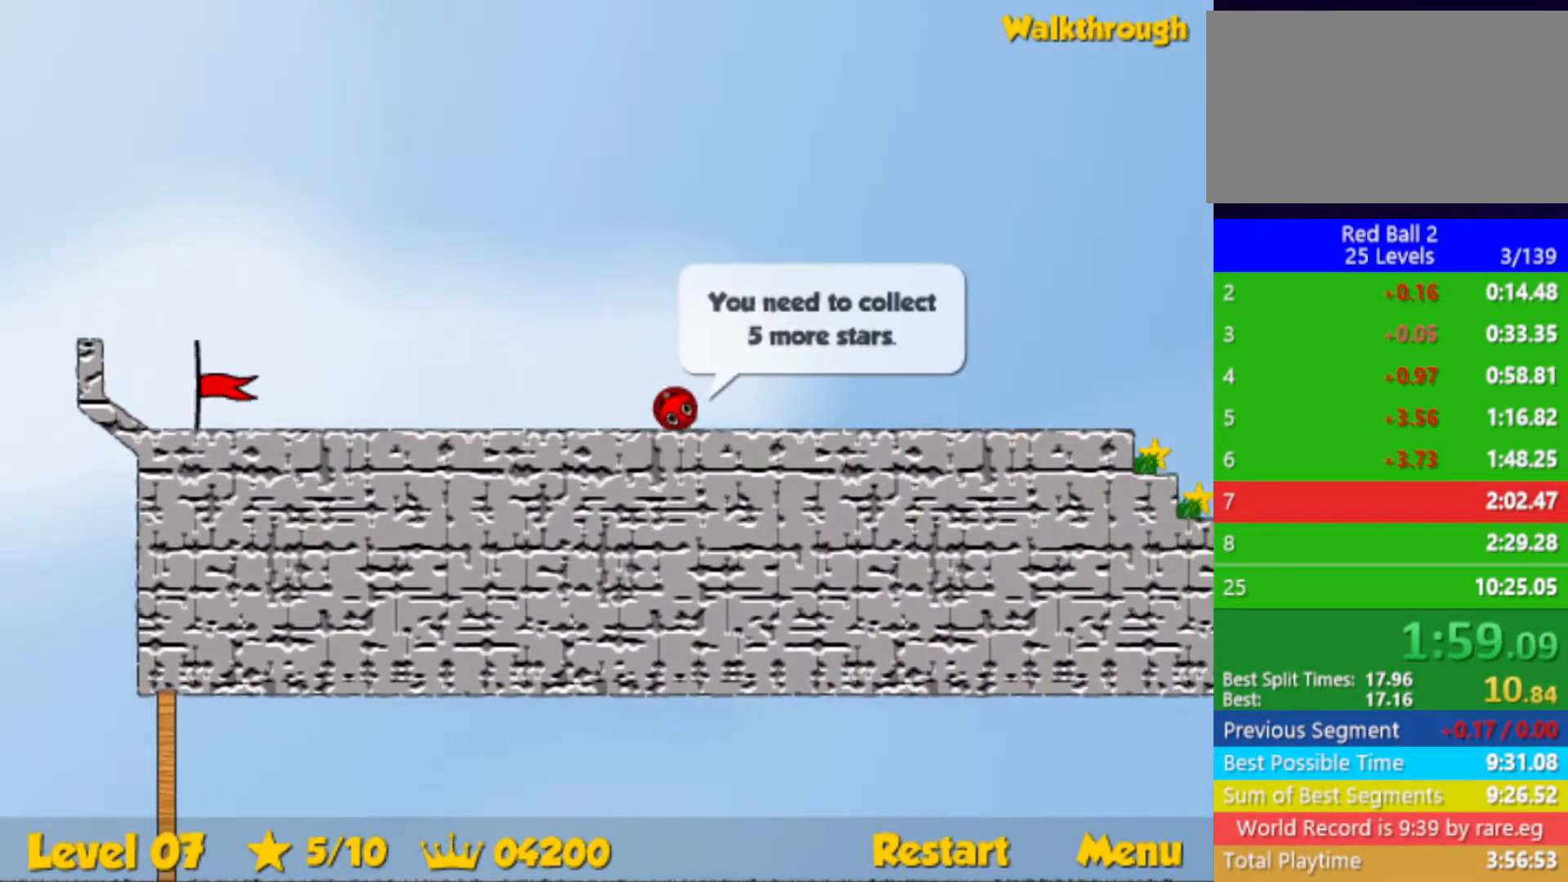
{"keys": ["right"], "events": []}